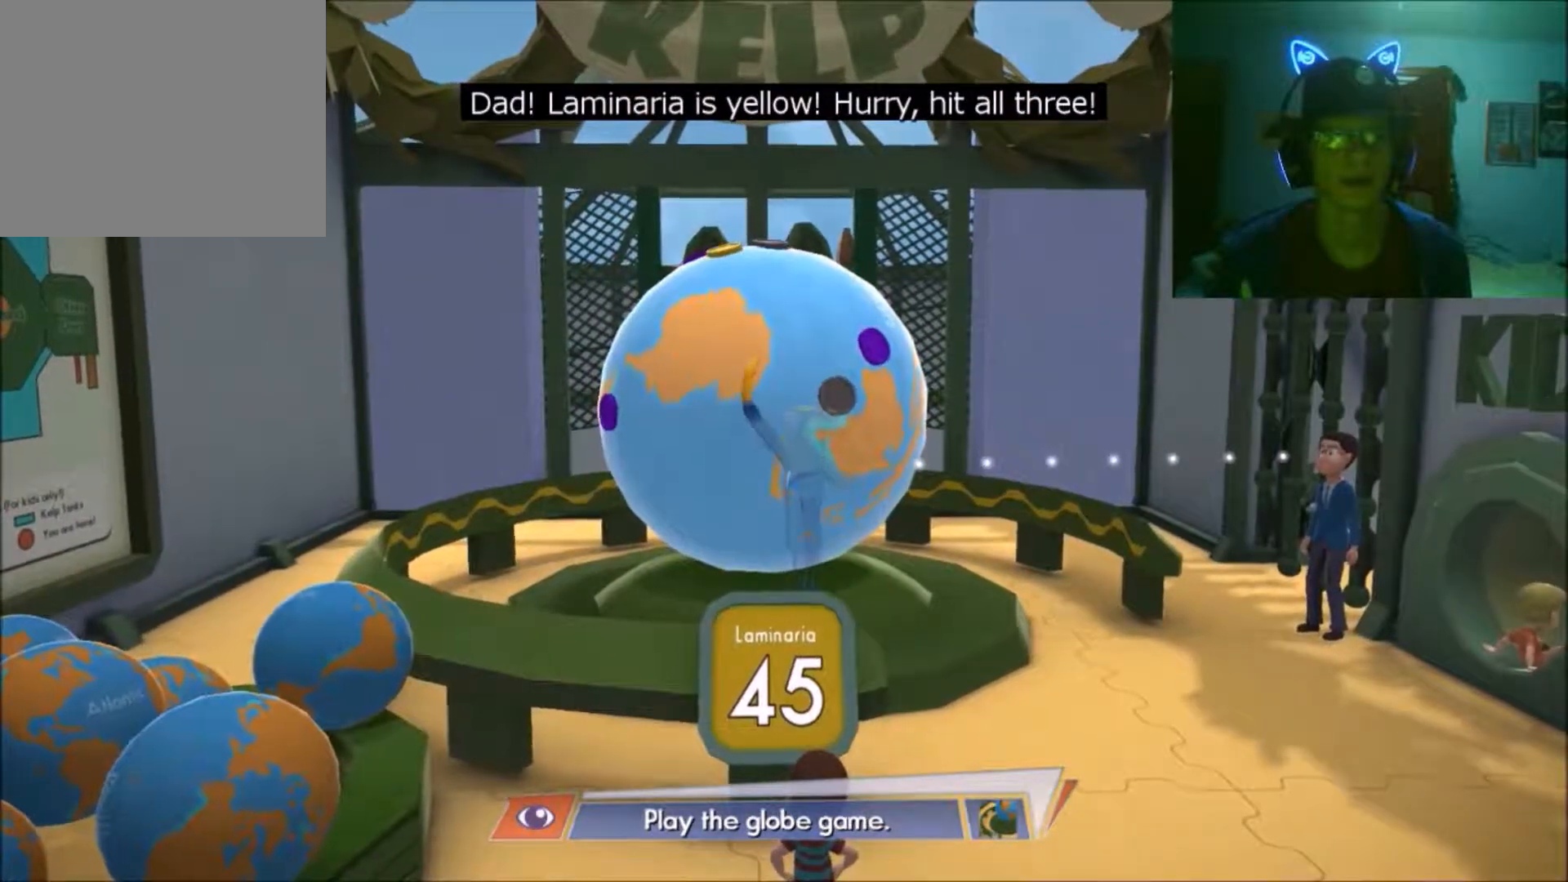
Gameplay with a controller (Xbox layout); each line is a JSON object with the inputs held at the frame after it. "events" lists button and stick changes between this image and that frame as [ms after this image, input, new state], when the widget could be followed in between. Not read: L2 L3 R2 R3.
{"buttons": [], "left_stick": "center", "right_stick": "down", "events": [[350, "A", "down"], [467, "A", "up"]]}
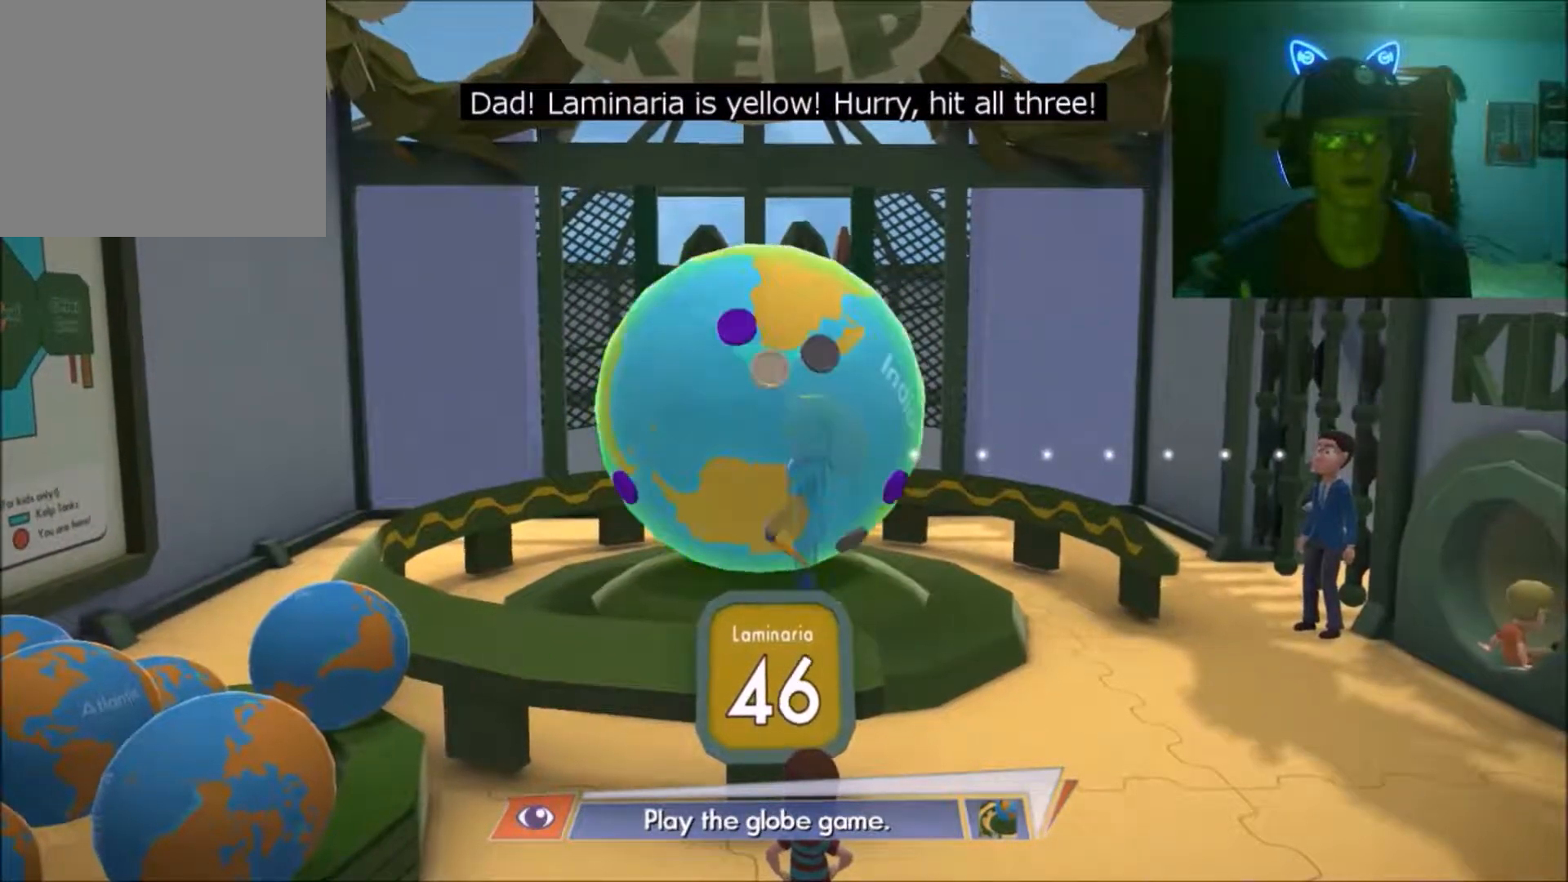
{"buttons": [], "left_stick": "center", "right_stick": "center", "events": [[50, "right_stick", "center"], [317, "A", "down"], [500, "A", "up"]]}
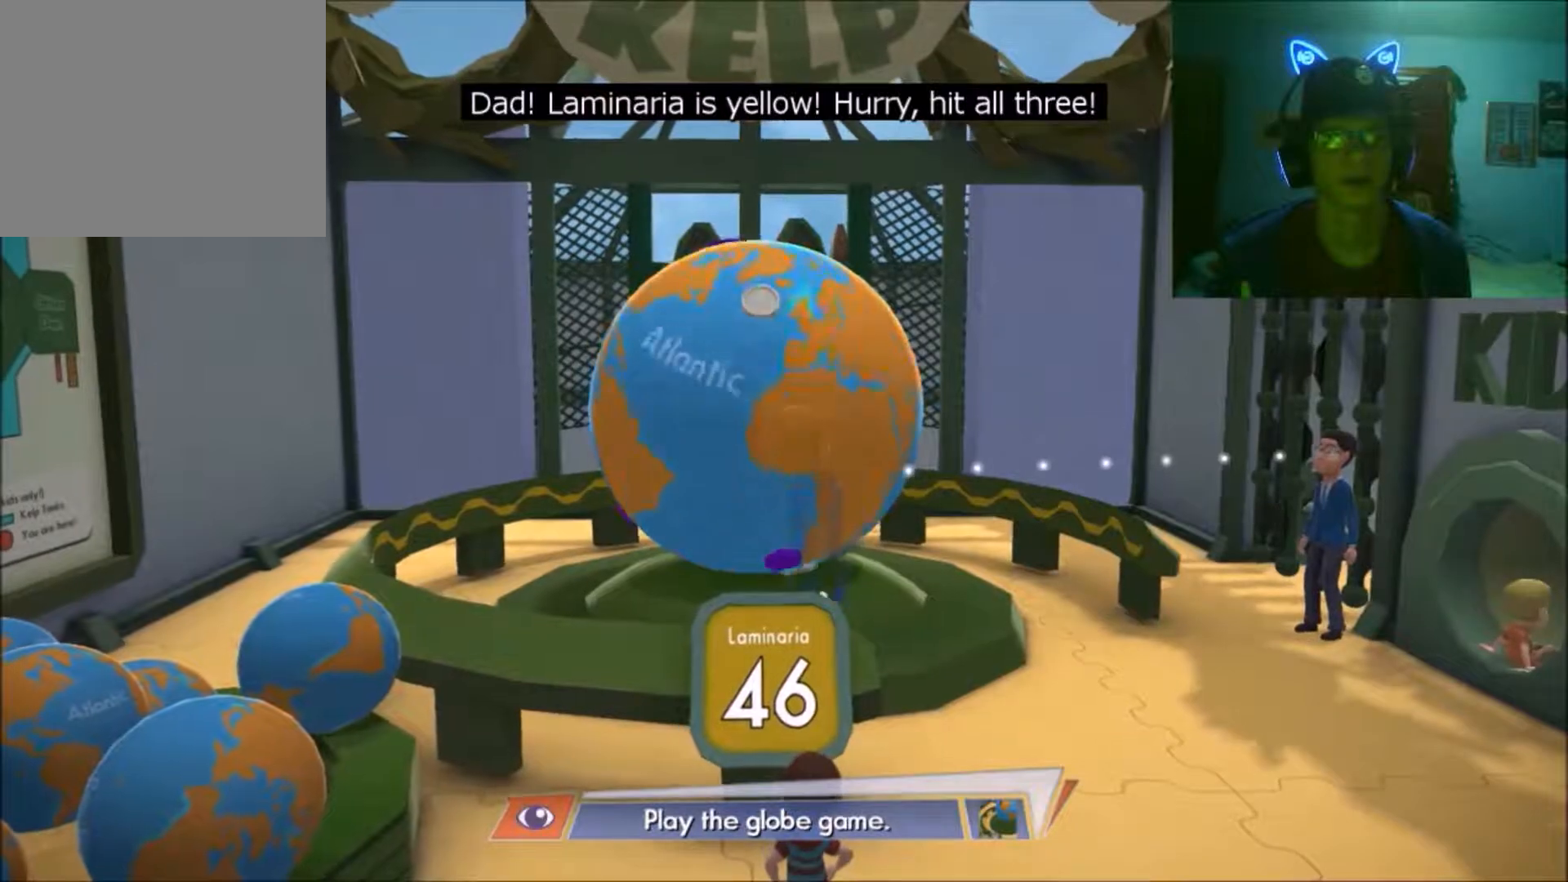
{"buttons": [], "left_stick": "center", "right_stick": "center", "events": []}
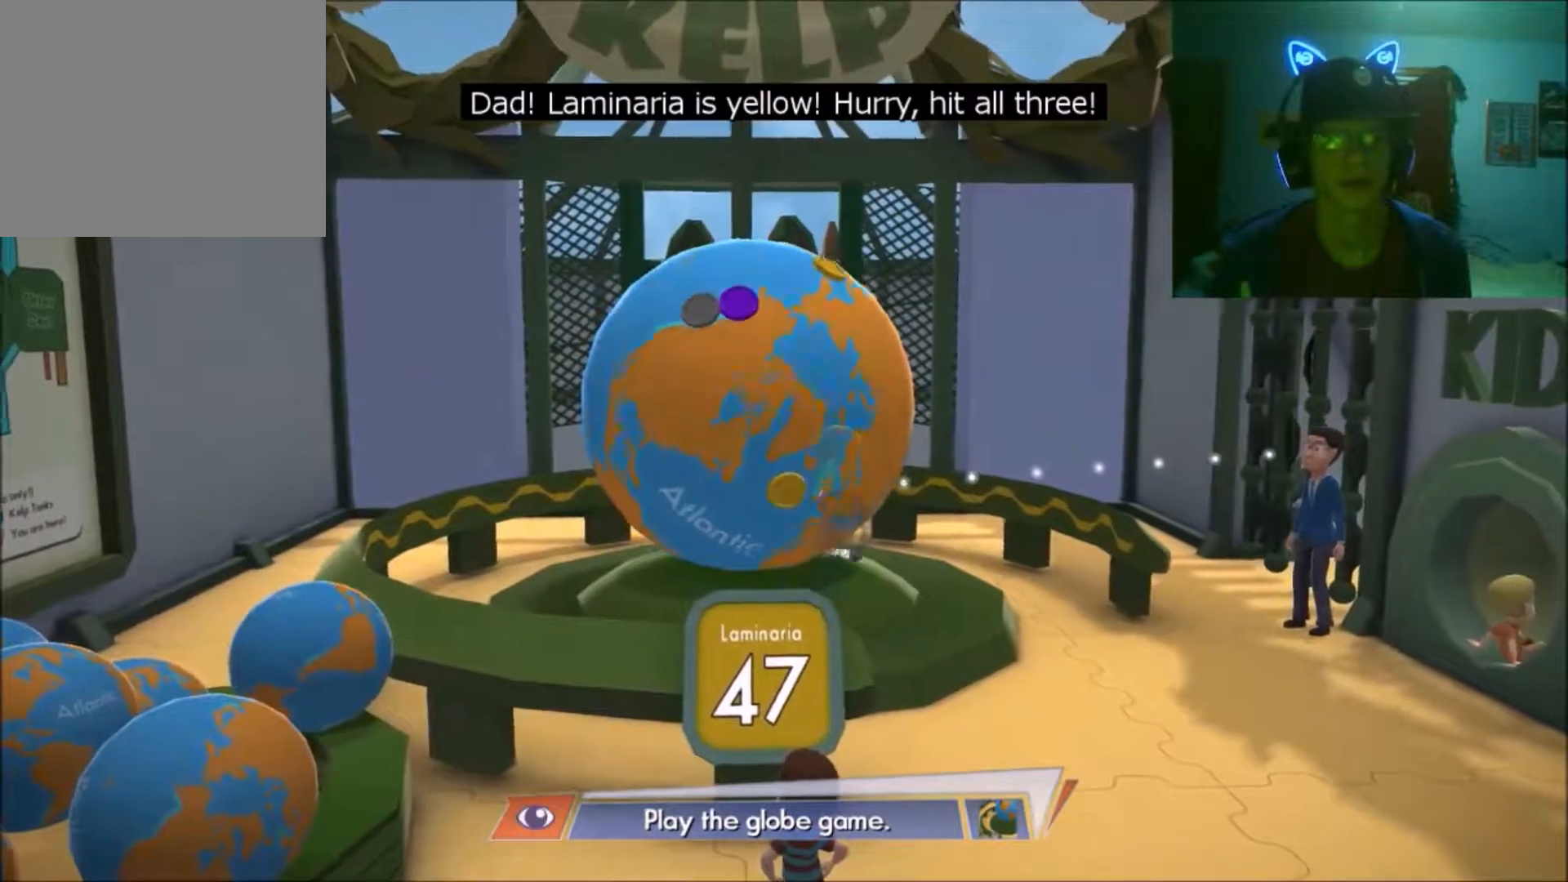
{"buttons": [], "left_stick": "center", "right_stick": "center", "events": [[250, "A", "down"], [400, "A", "up"]]}
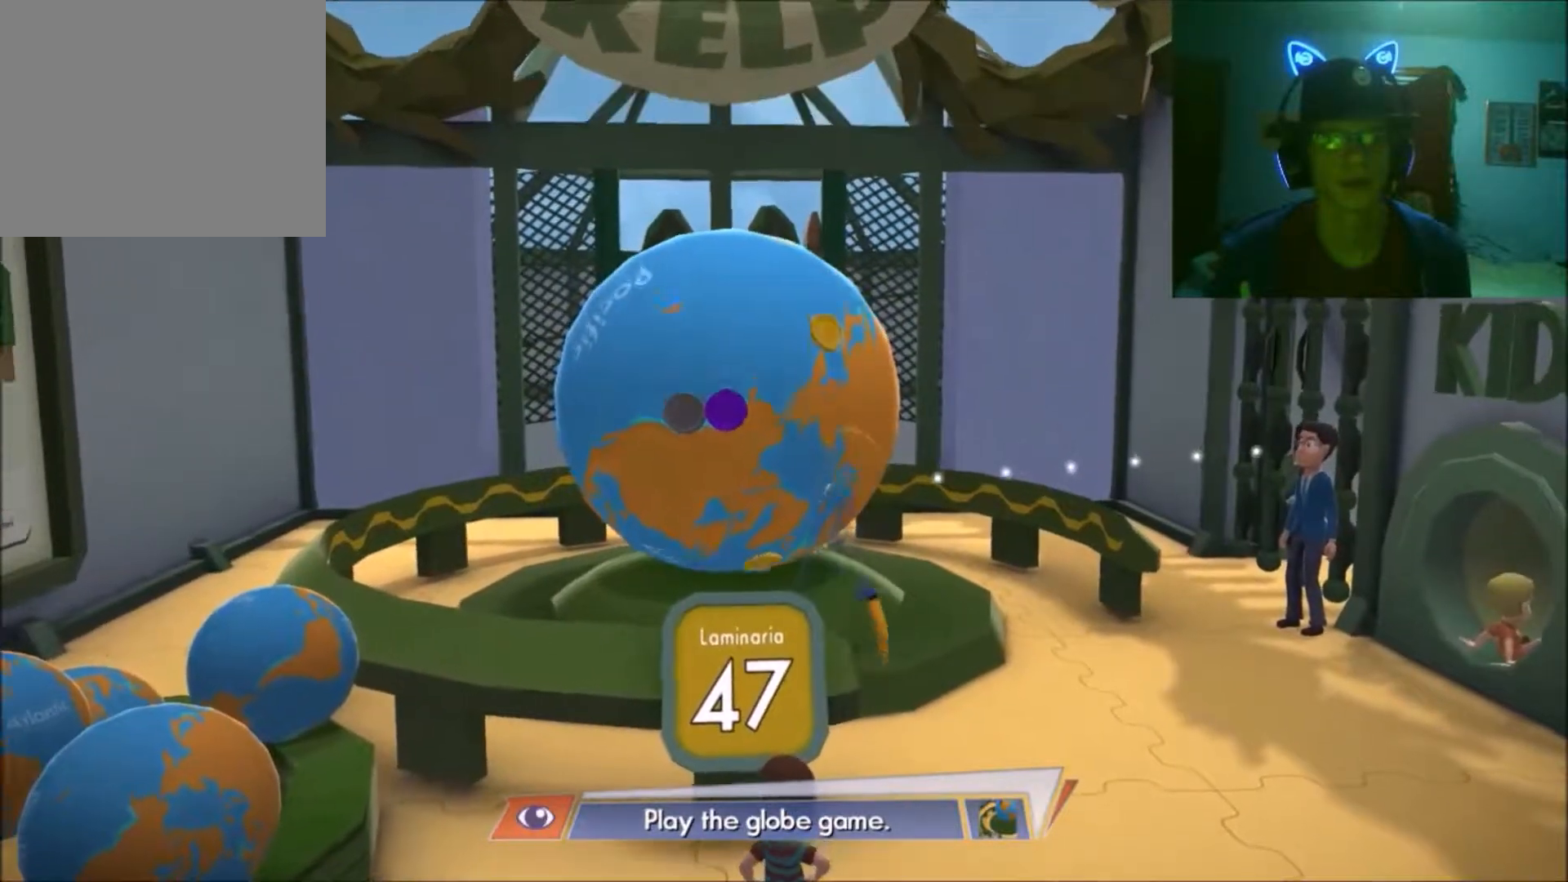
{"buttons": [], "left_stick": "center", "right_stick": "center", "events": []}
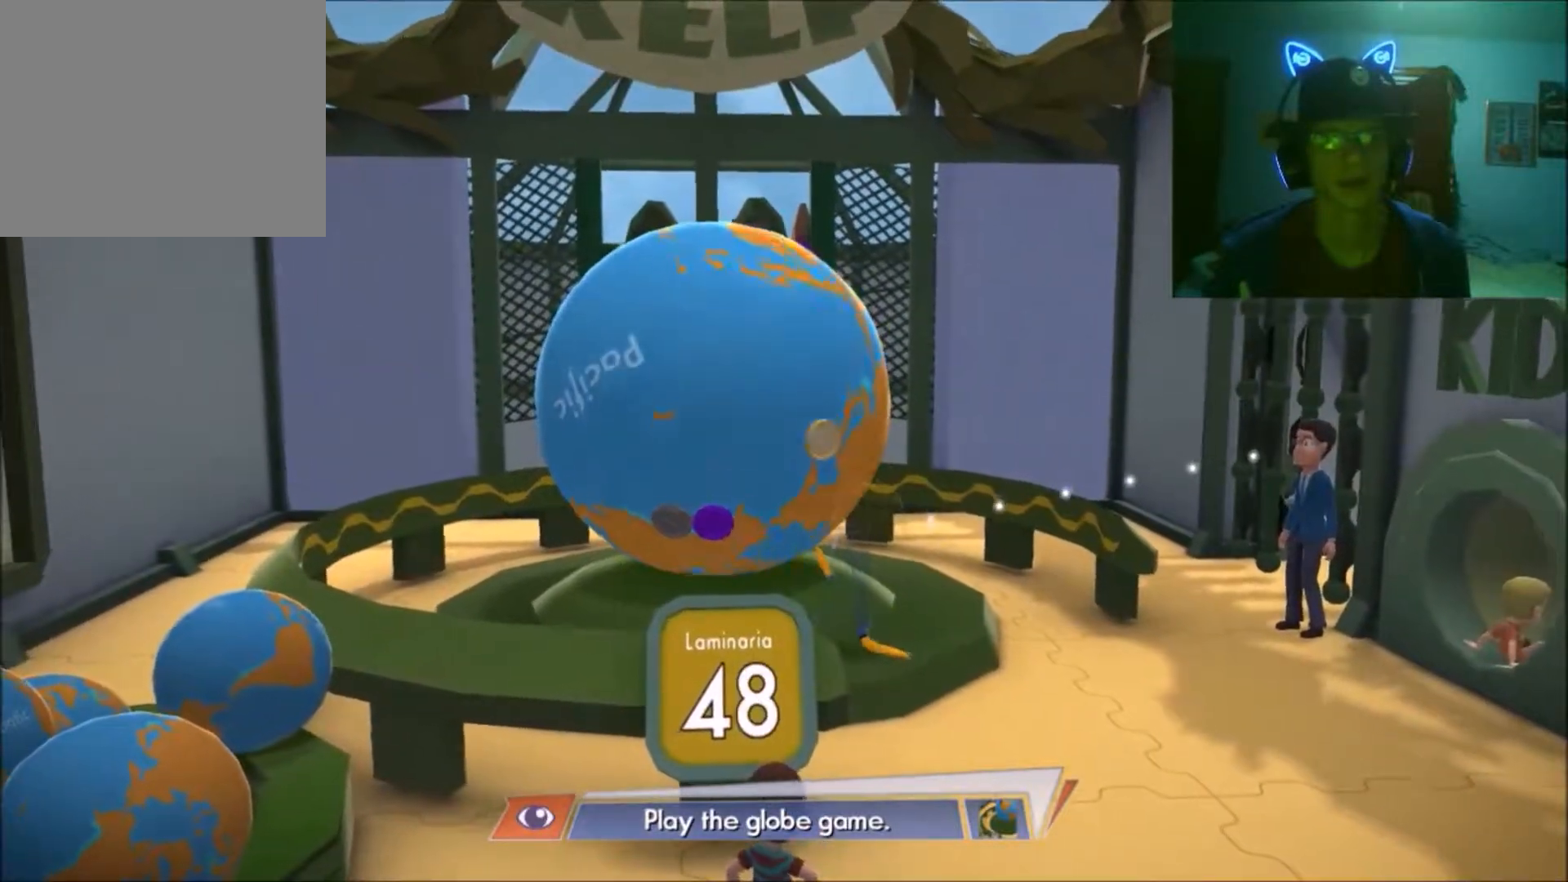
{"buttons": ["A"], "left_stick": "center", "right_stick": "up", "events": [[17, "right_stick", "up"], [450, "A", "down"]]}
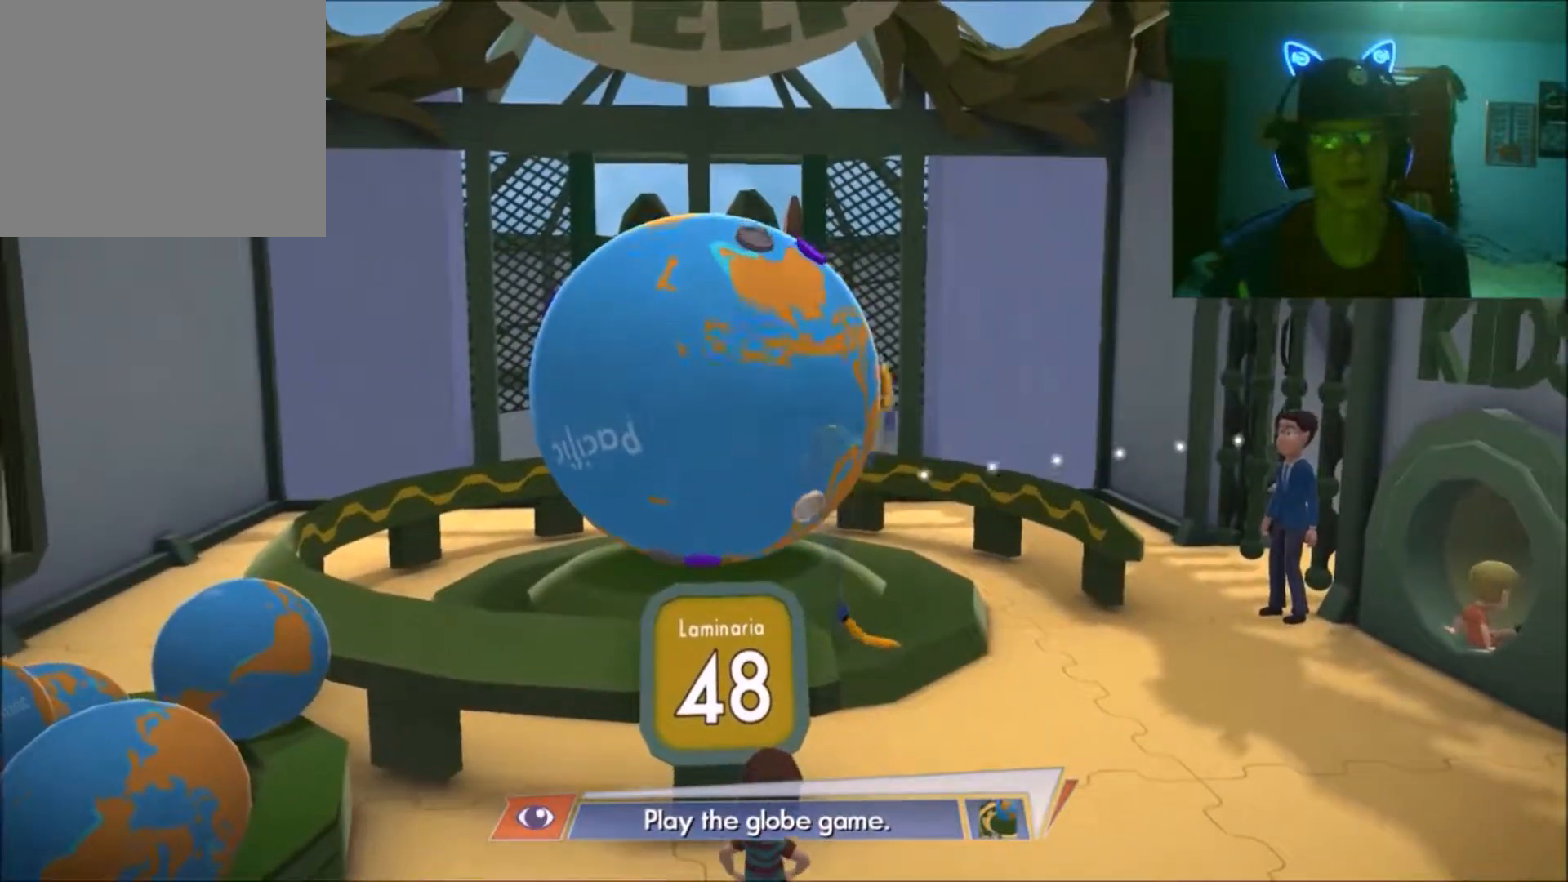
{"buttons": [], "left_stick": "center", "right_stick": "center", "events": [[67, "A", "up"], [150, "right_stick", "center"]]}
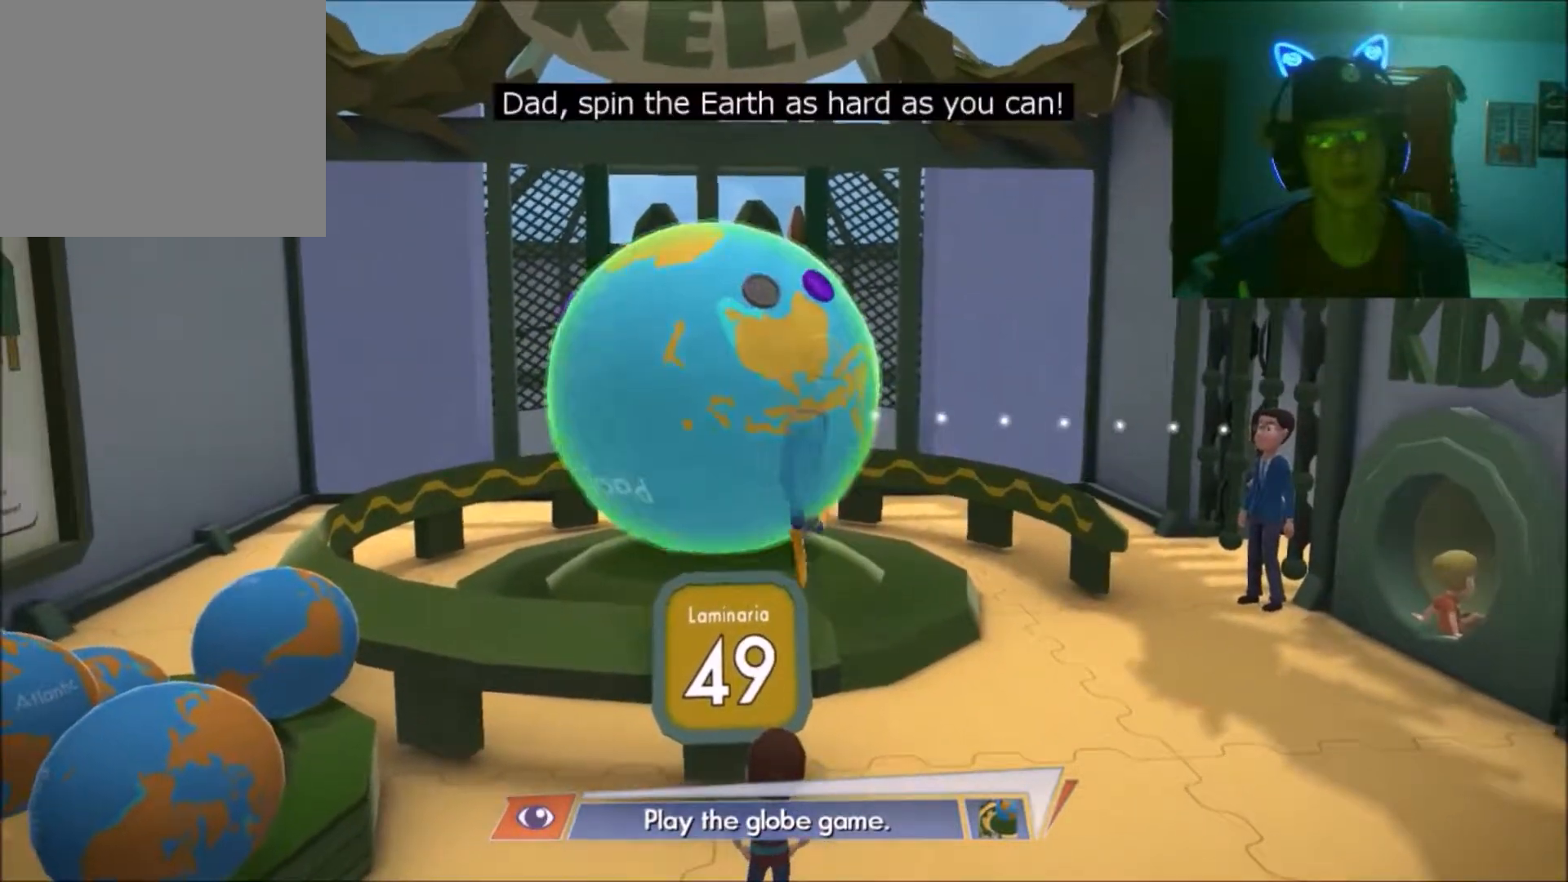
{"buttons": [], "left_stick": "center", "right_stick": "up", "events": [[350, "right_stick", "up"]]}
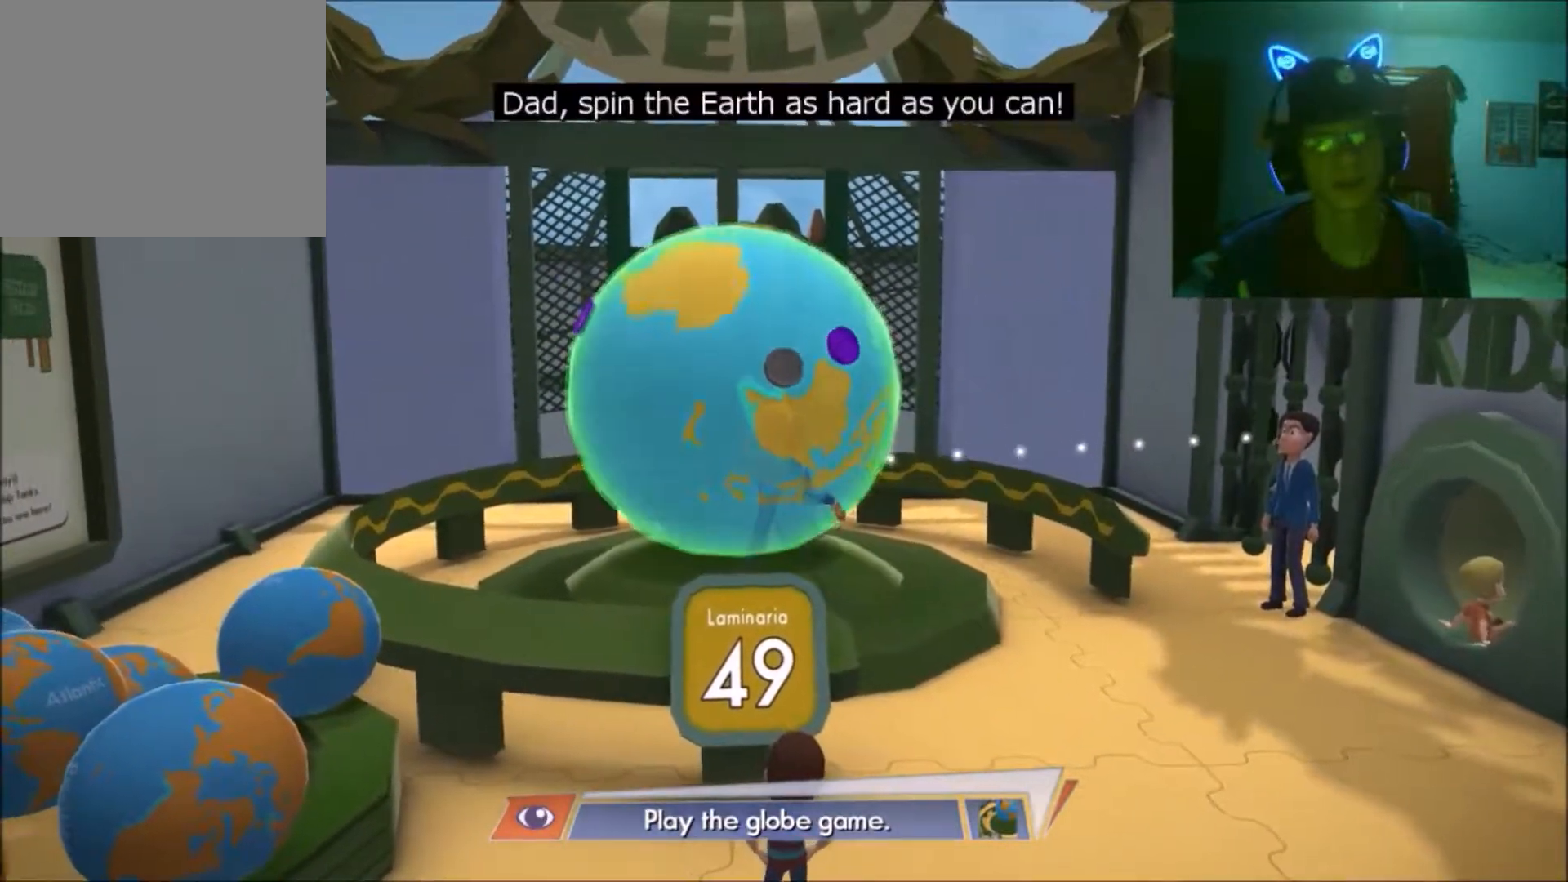
{"buttons": [], "left_stick": "center", "right_stick": "up", "events": []}
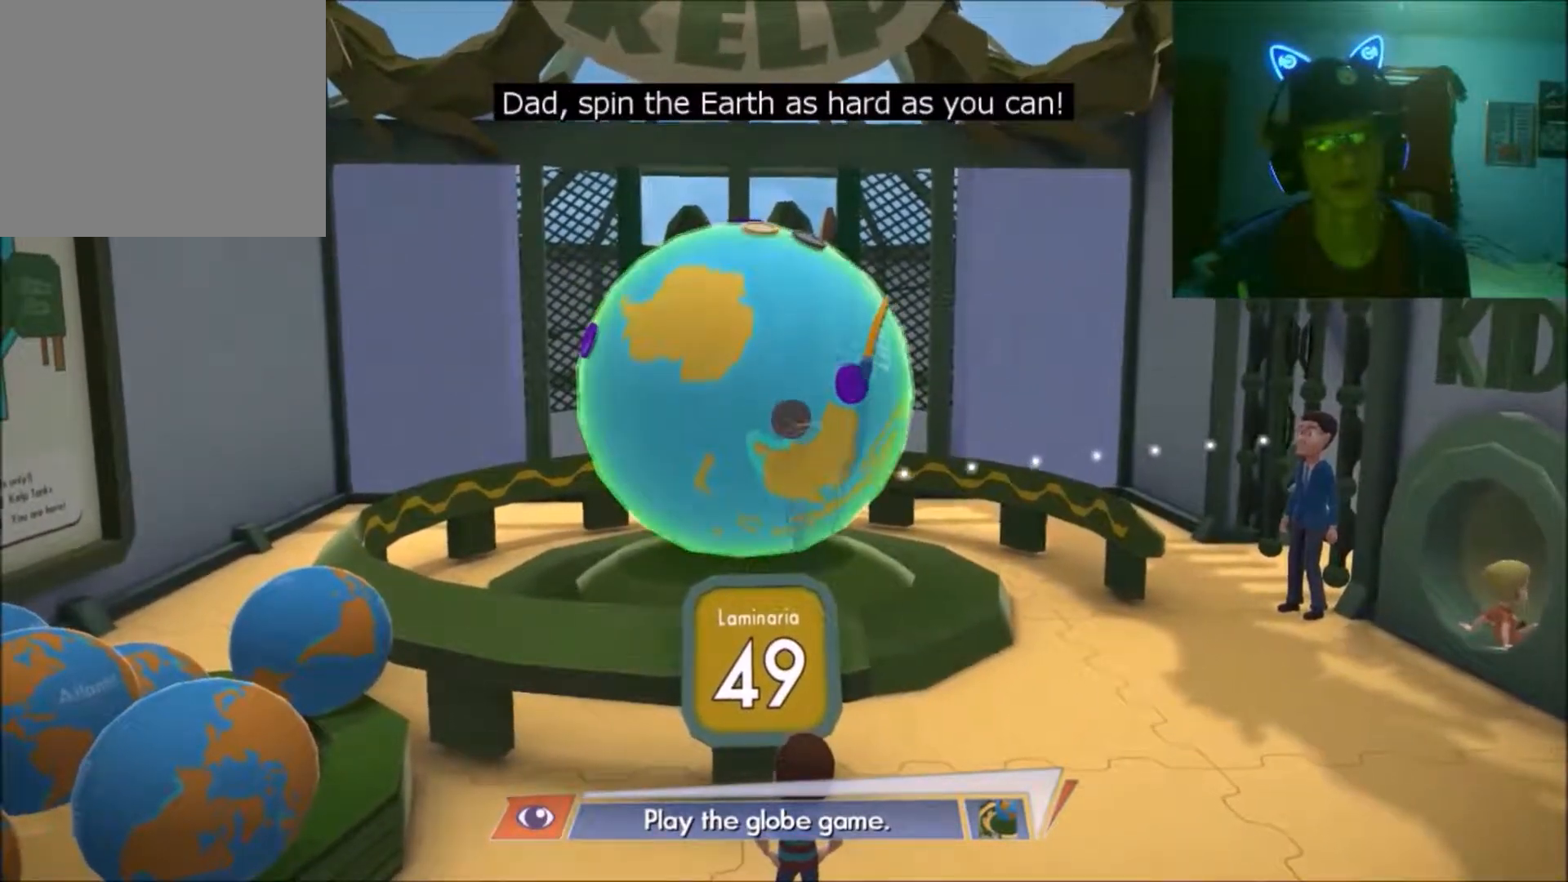
{"buttons": [], "left_stick": "center", "right_stick": "up-left", "events": [[117, "right_stick", "up-left"]]}
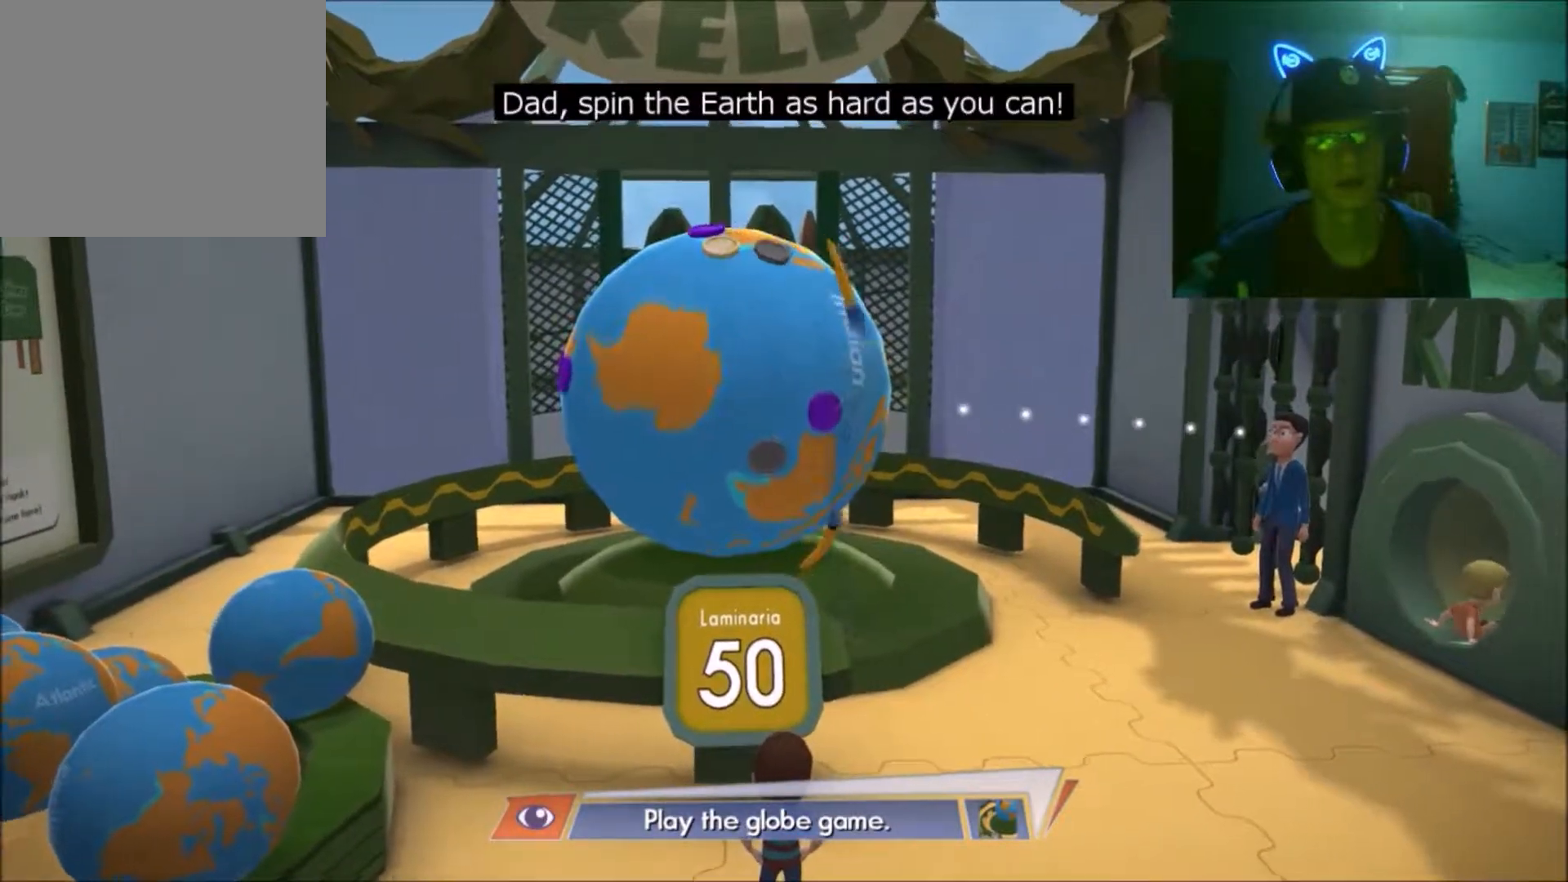
{"buttons": [], "left_stick": "center", "right_stick": "up-left", "events": [[350, "A", "down"], [450, "A", "up"]]}
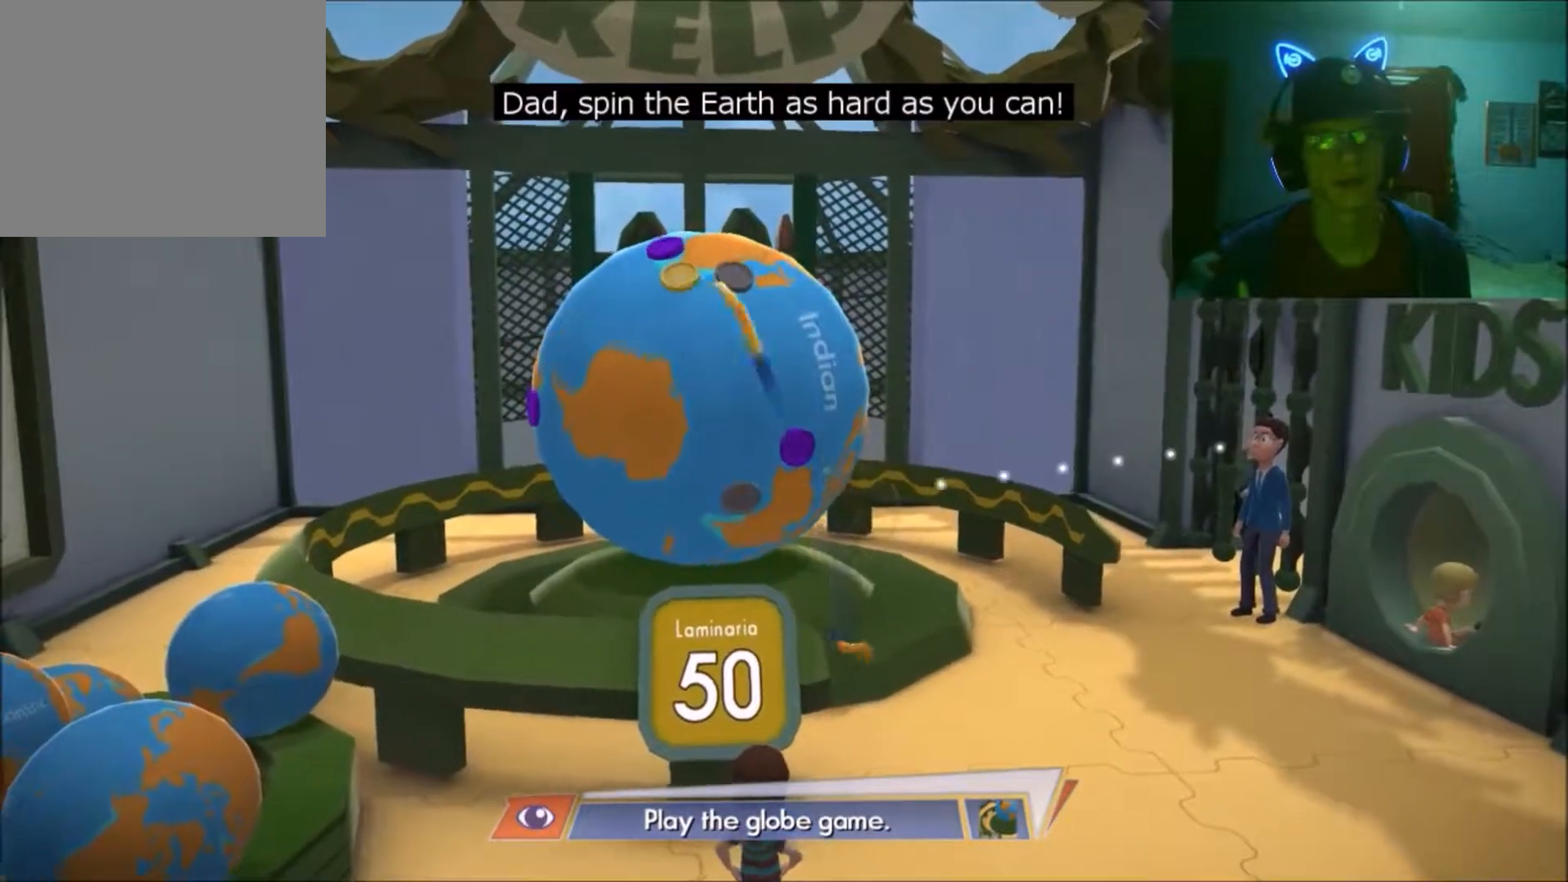
{"buttons": [], "left_stick": "center", "right_stick": "left", "events": [[50, "right_stick", "left"]]}
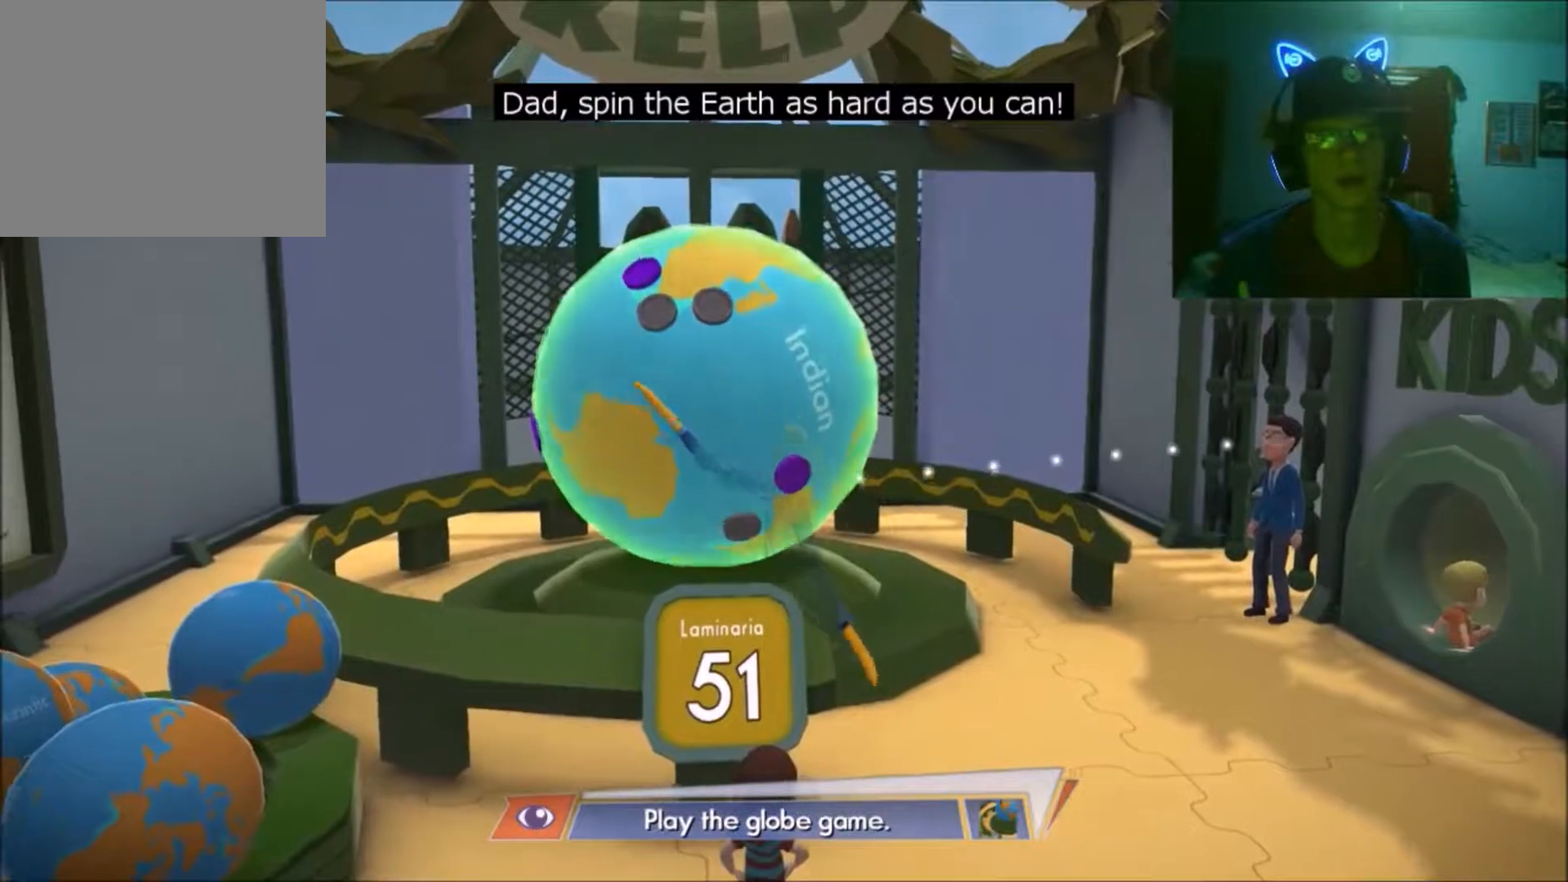
{"buttons": [], "left_stick": "center", "right_stick": "down-left", "events": [[200, "A", "down"], [200, "right_stick", "up-left"], [300, "right_stick", "left"], [350, "A", "up"], [500, "right_stick", "down-left"]]}
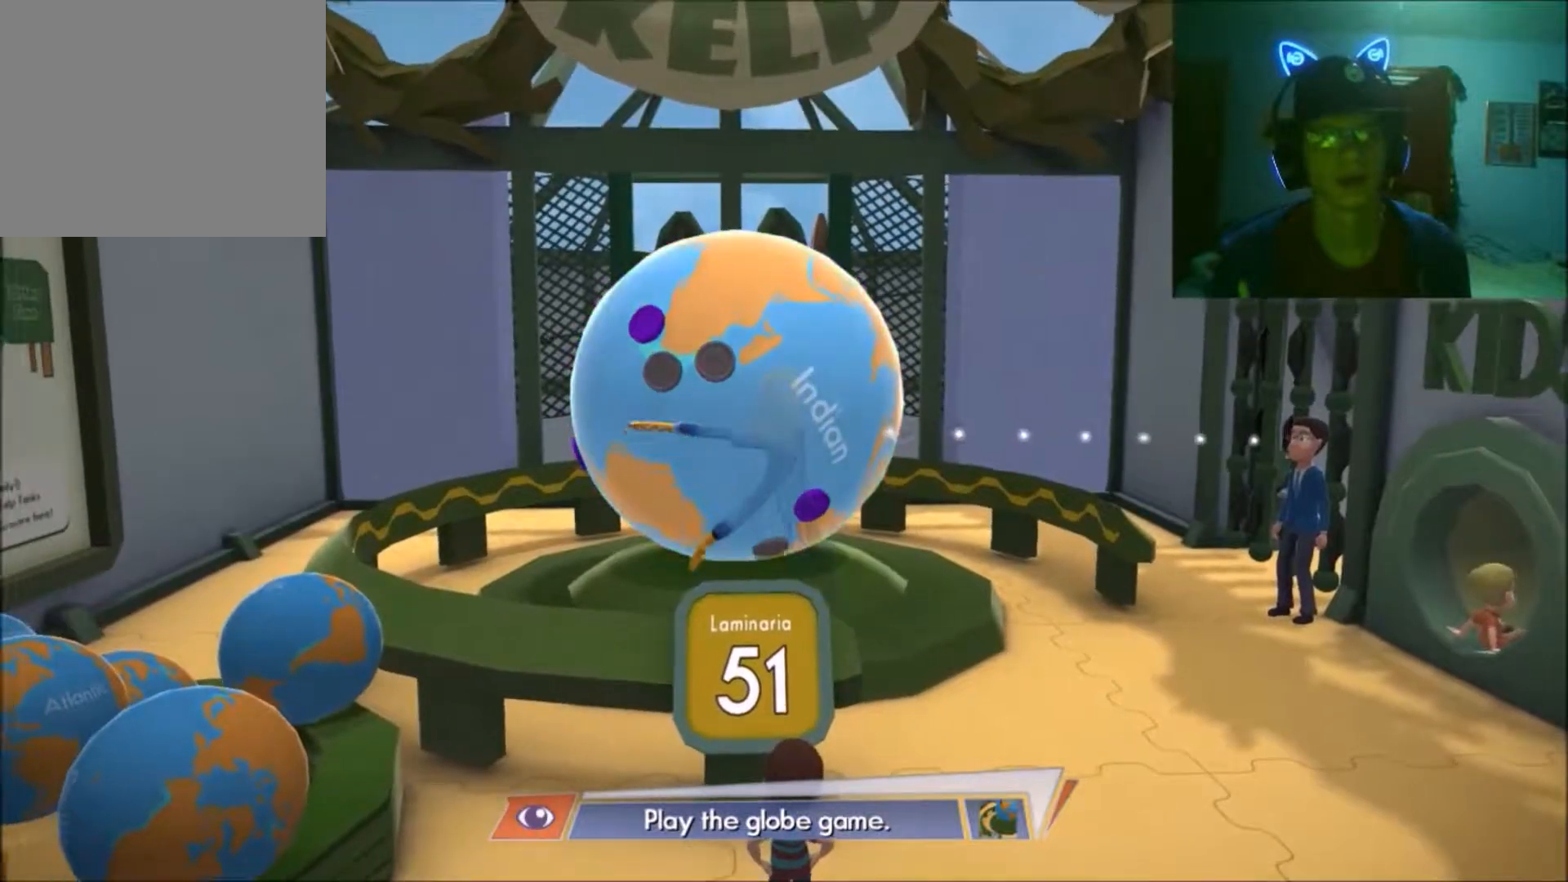
{"buttons": [], "left_stick": "center", "right_stick": "center", "events": [[317, "right_stick", "center"]]}
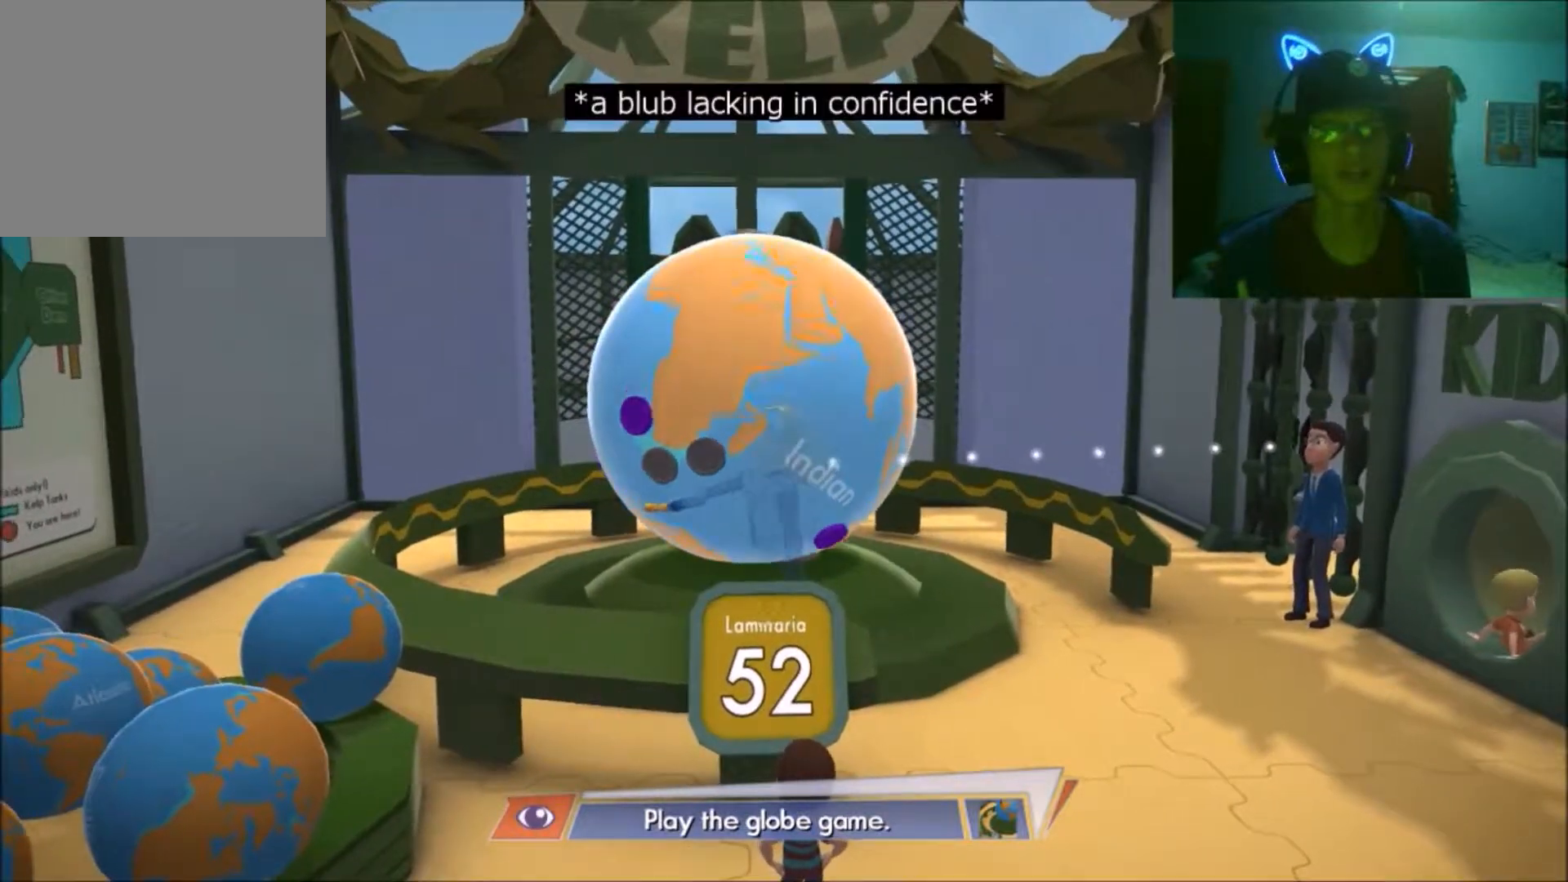
{"buttons": [], "left_stick": "center", "right_stick": "center", "events": [[150, "right_stick", "right"], [450, "right_stick", "center"]]}
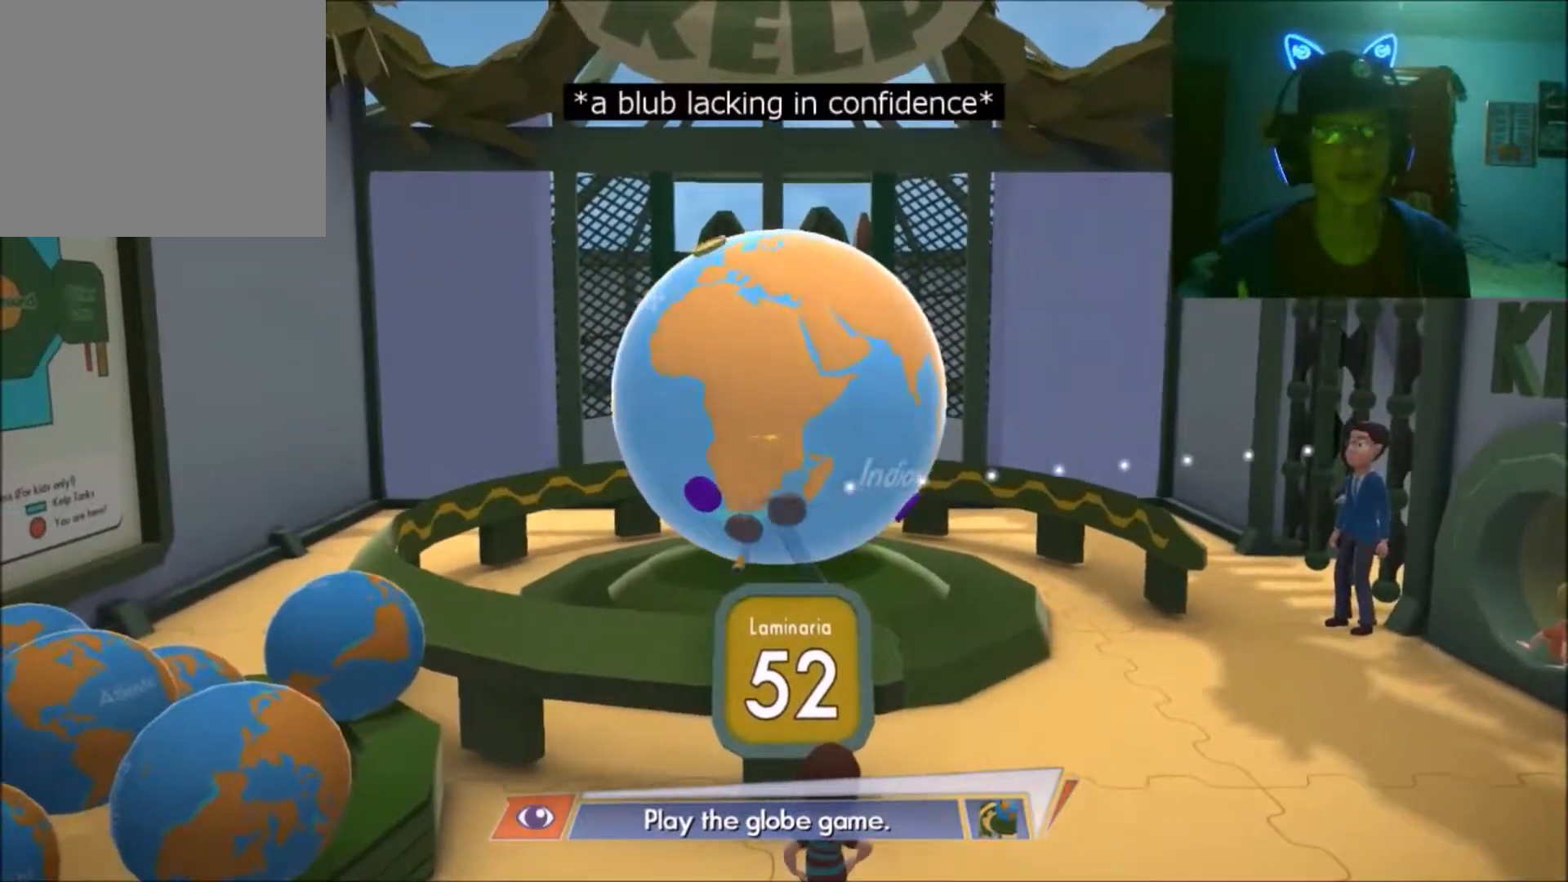
{"buttons": [], "left_stick": "center", "right_stick": "right", "events": [[217, "right_stick", "up-right"], [417, "right_stick", "right"]]}
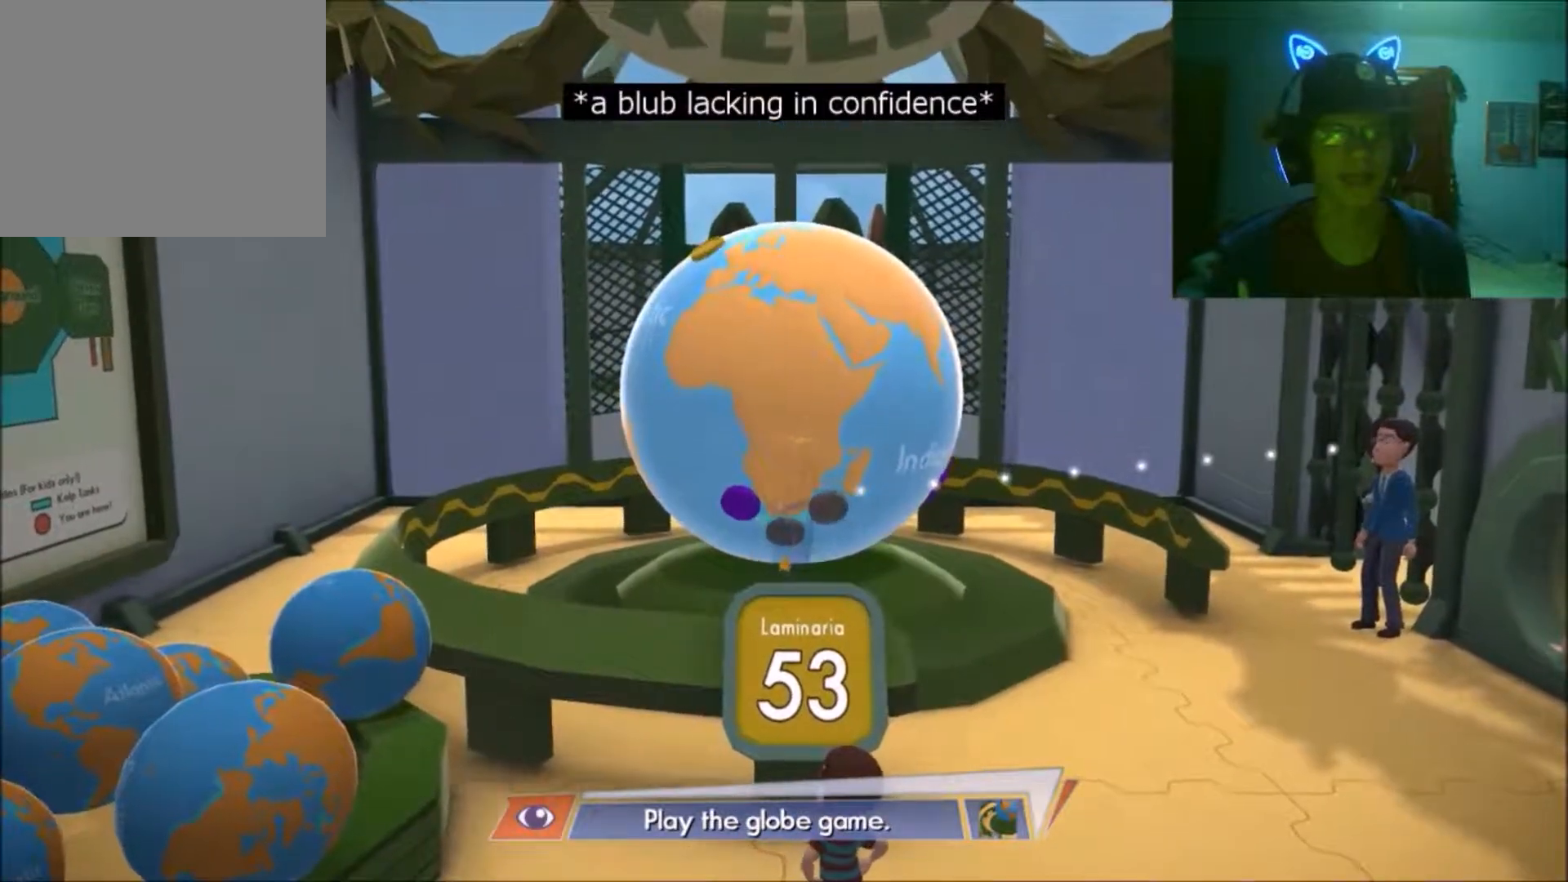
{"buttons": [], "left_stick": "center", "right_stick": "center", "events": [[50, "right_stick", "center"], [200, "right_stick", "down"], [350, "right_stick", "center"]]}
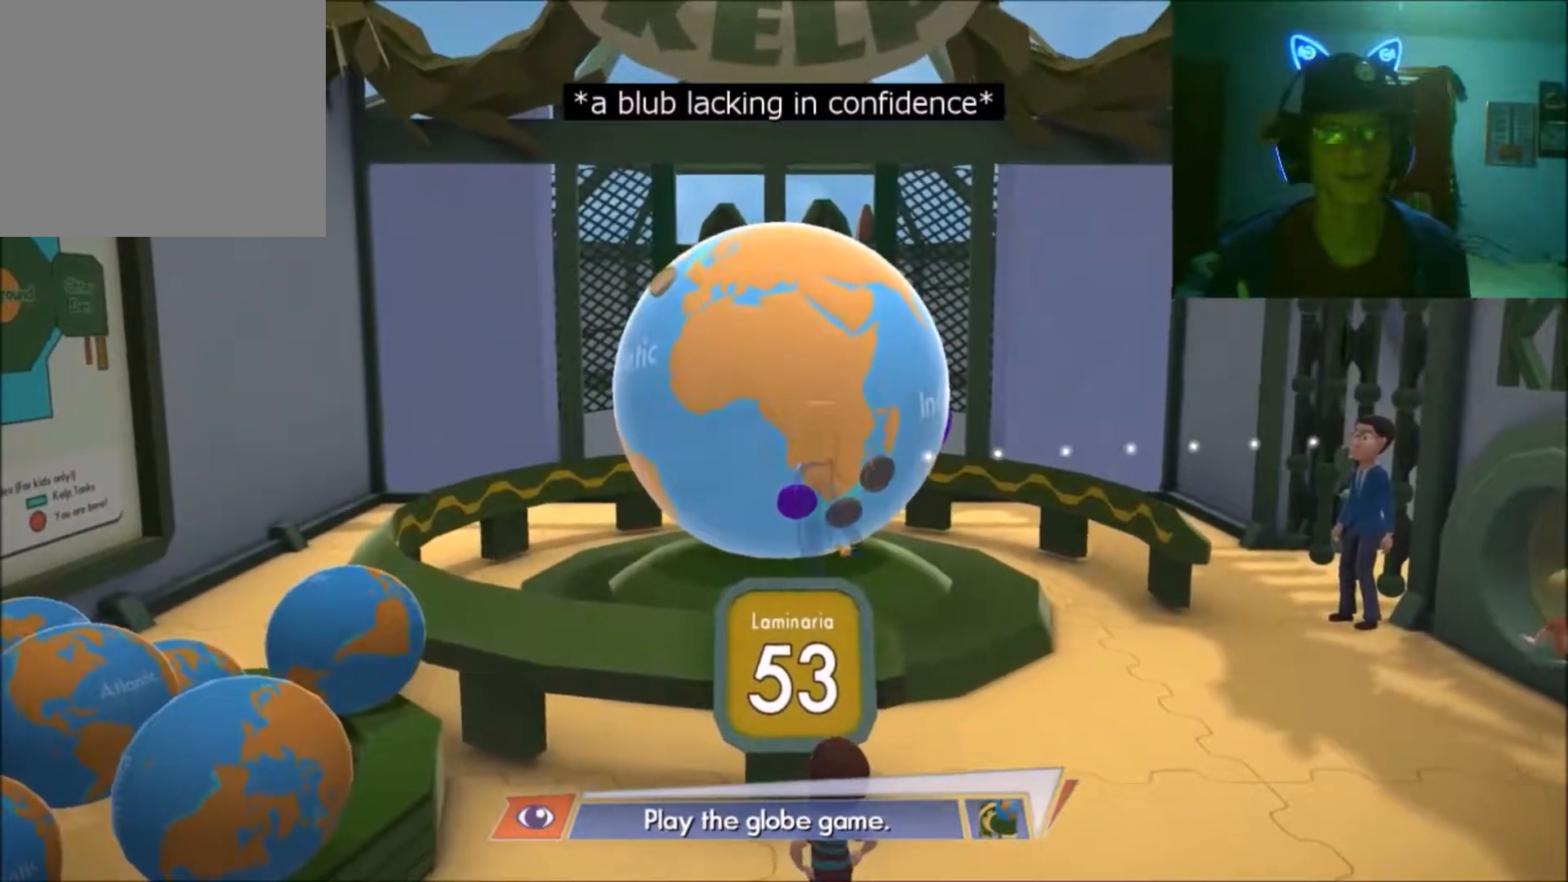
{"buttons": [], "left_stick": "center", "right_stick": "up", "events": [[100, "A", "down"], [150, "right_stick", "right"], [200, "A", "up"], [300, "right_stick", "center"], [450, "right_stick", "up"]]}
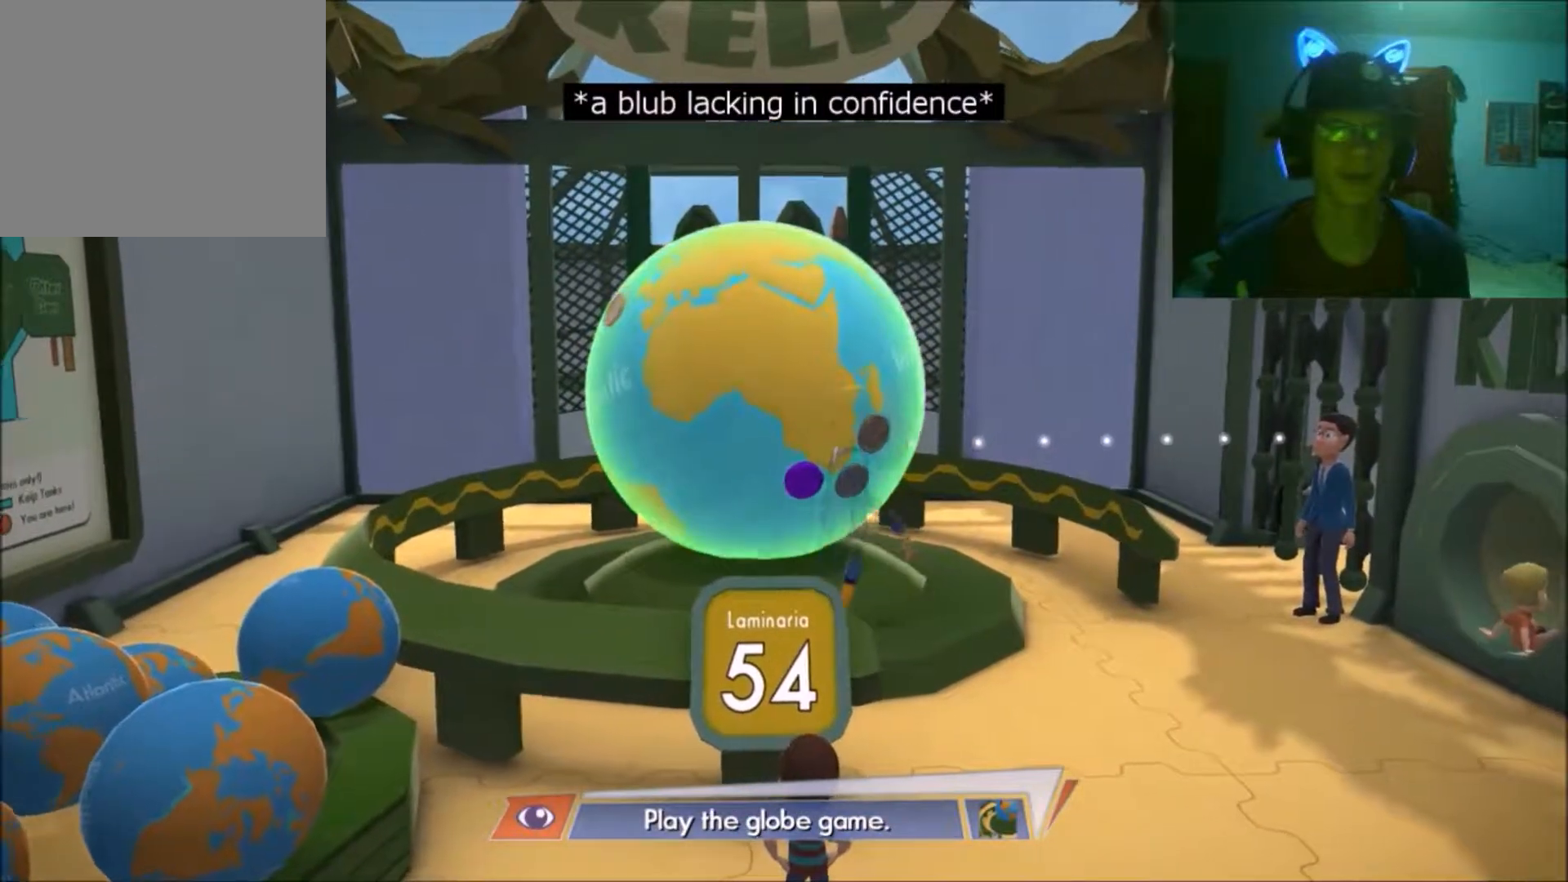
{"buttons": [], "left_stick": "center", "right_stick": "center", "events": [[467, "right_stick", "center"]]}
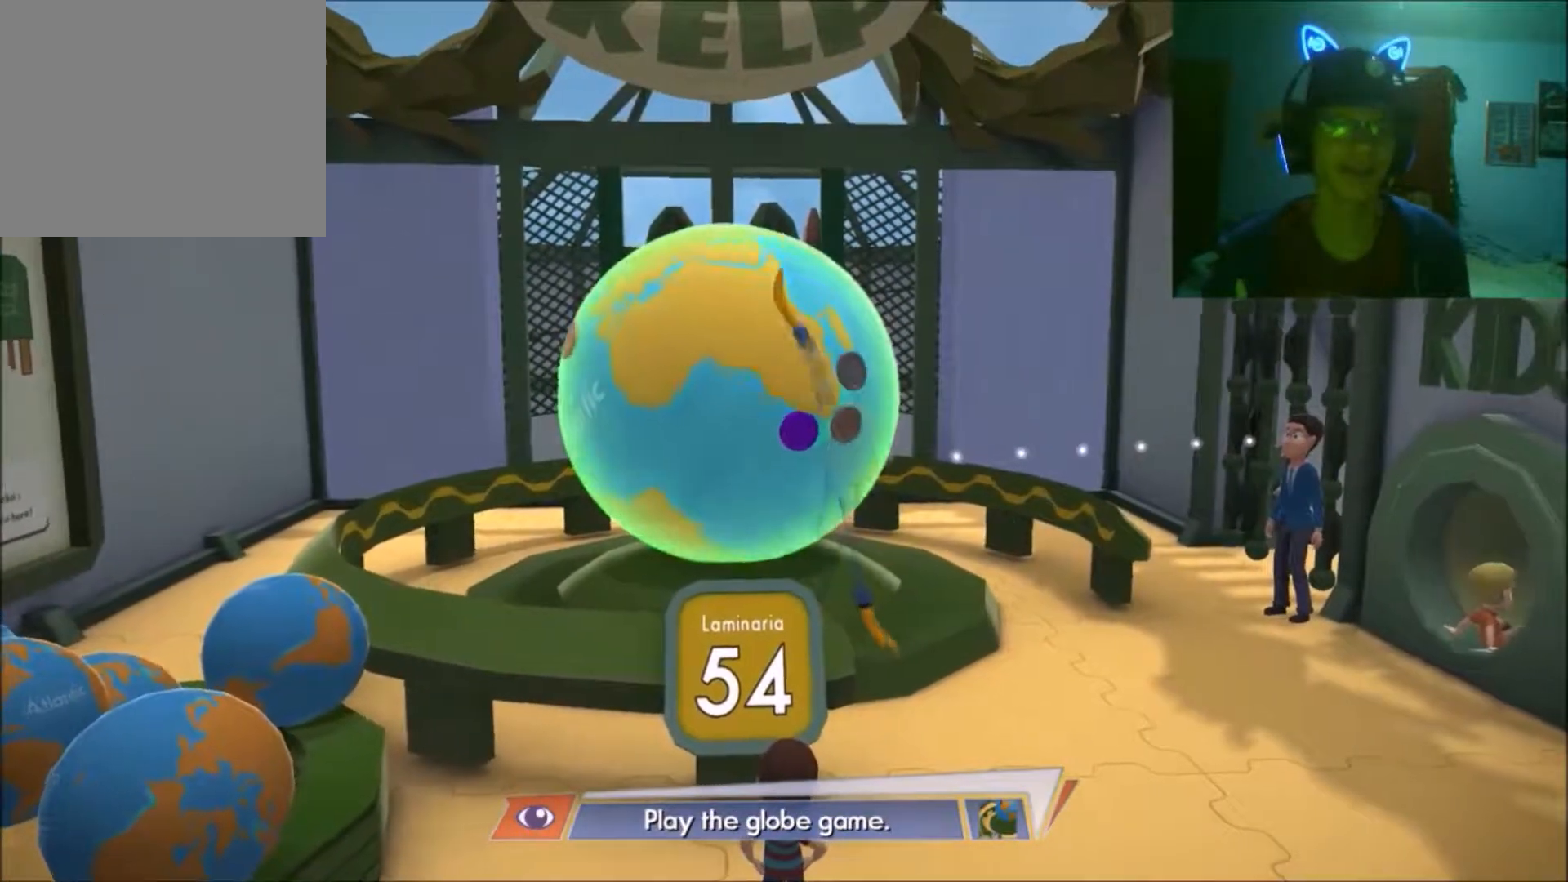
{"buttons": [], "left_stick": "center", "right_stick": "left", "events": [[100, "right_stick", "up-left"], [267, "right_stick", "left"], [450, "A", "down"], [500, "A", "up"]]}
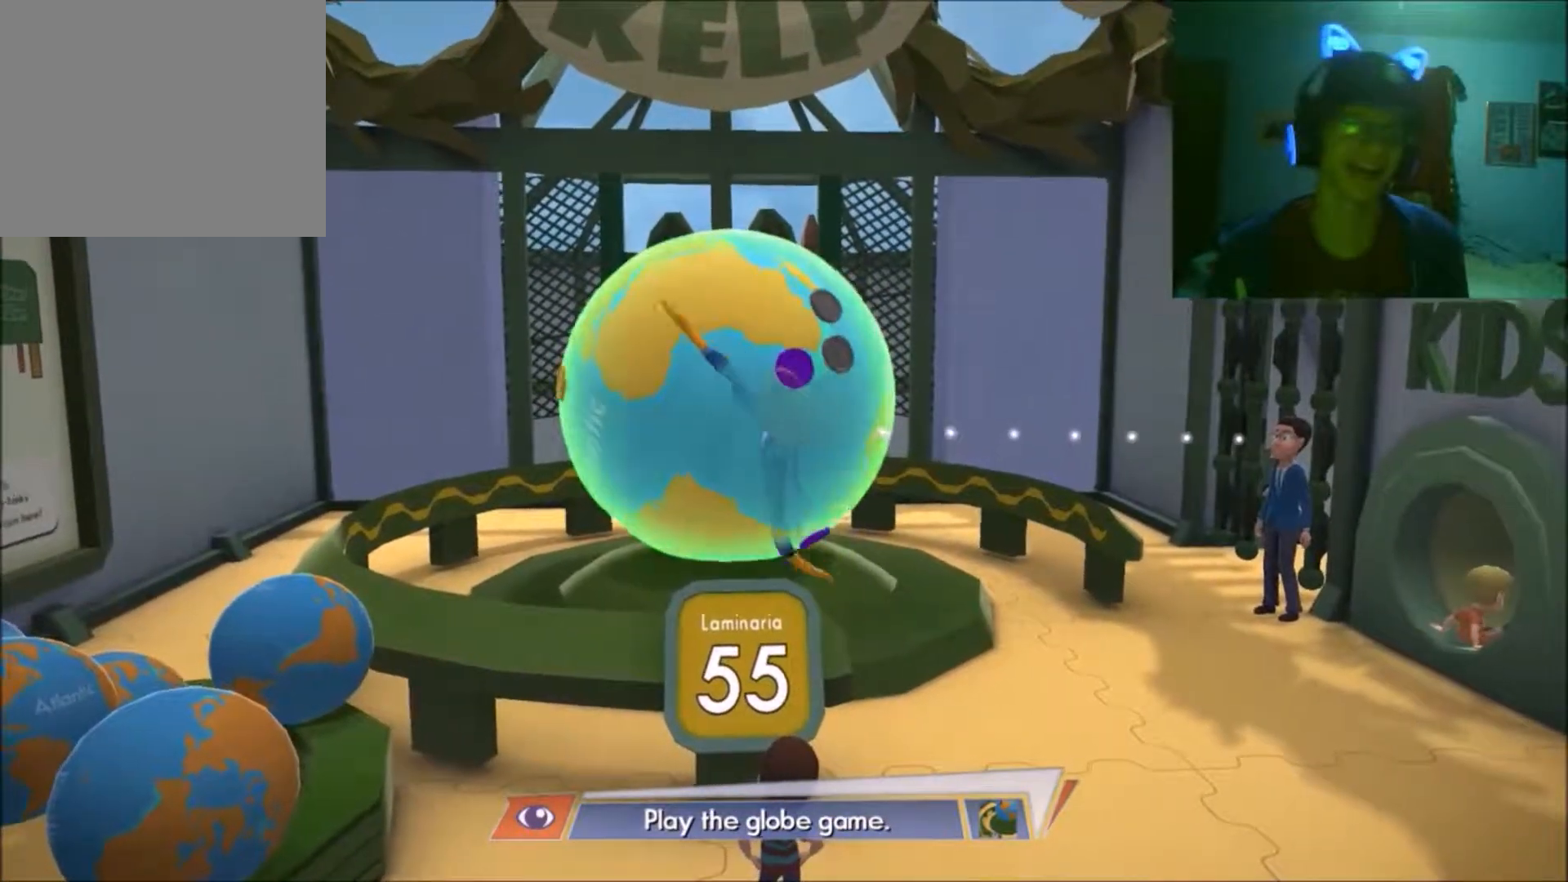
{"buttons": [], "left_stick": "center", "right_stick": "right", "events": [[250, "right_stick", "center"], [450, "right_stick", "right"]]}
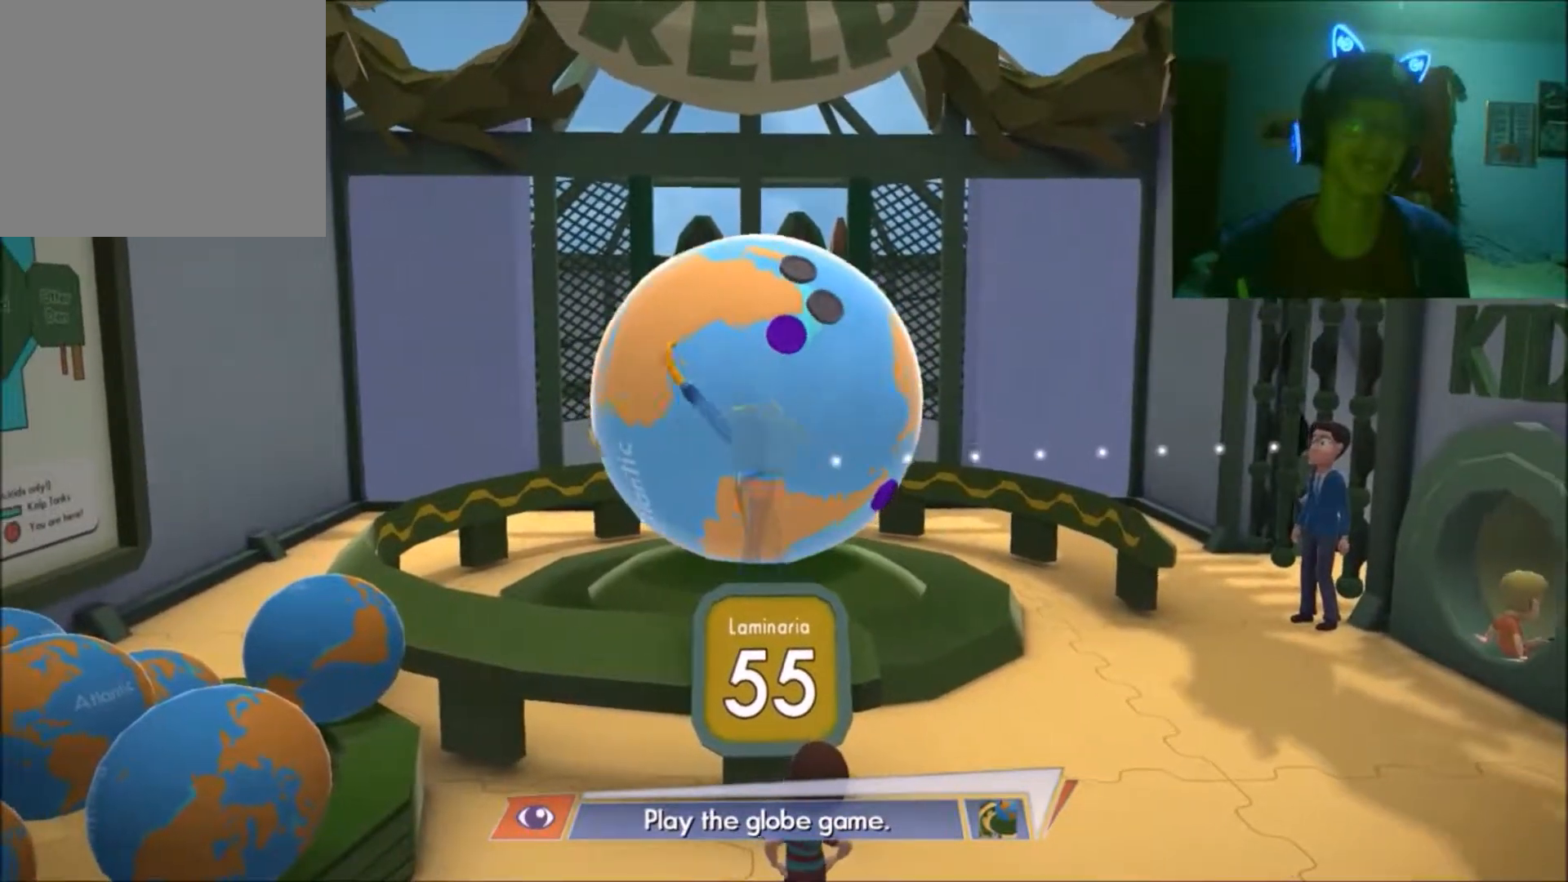
{"buttons": [], "left_stick": "center", "right_stick": "up-right", "events": [[200, "right_stick", "up-right"]]}
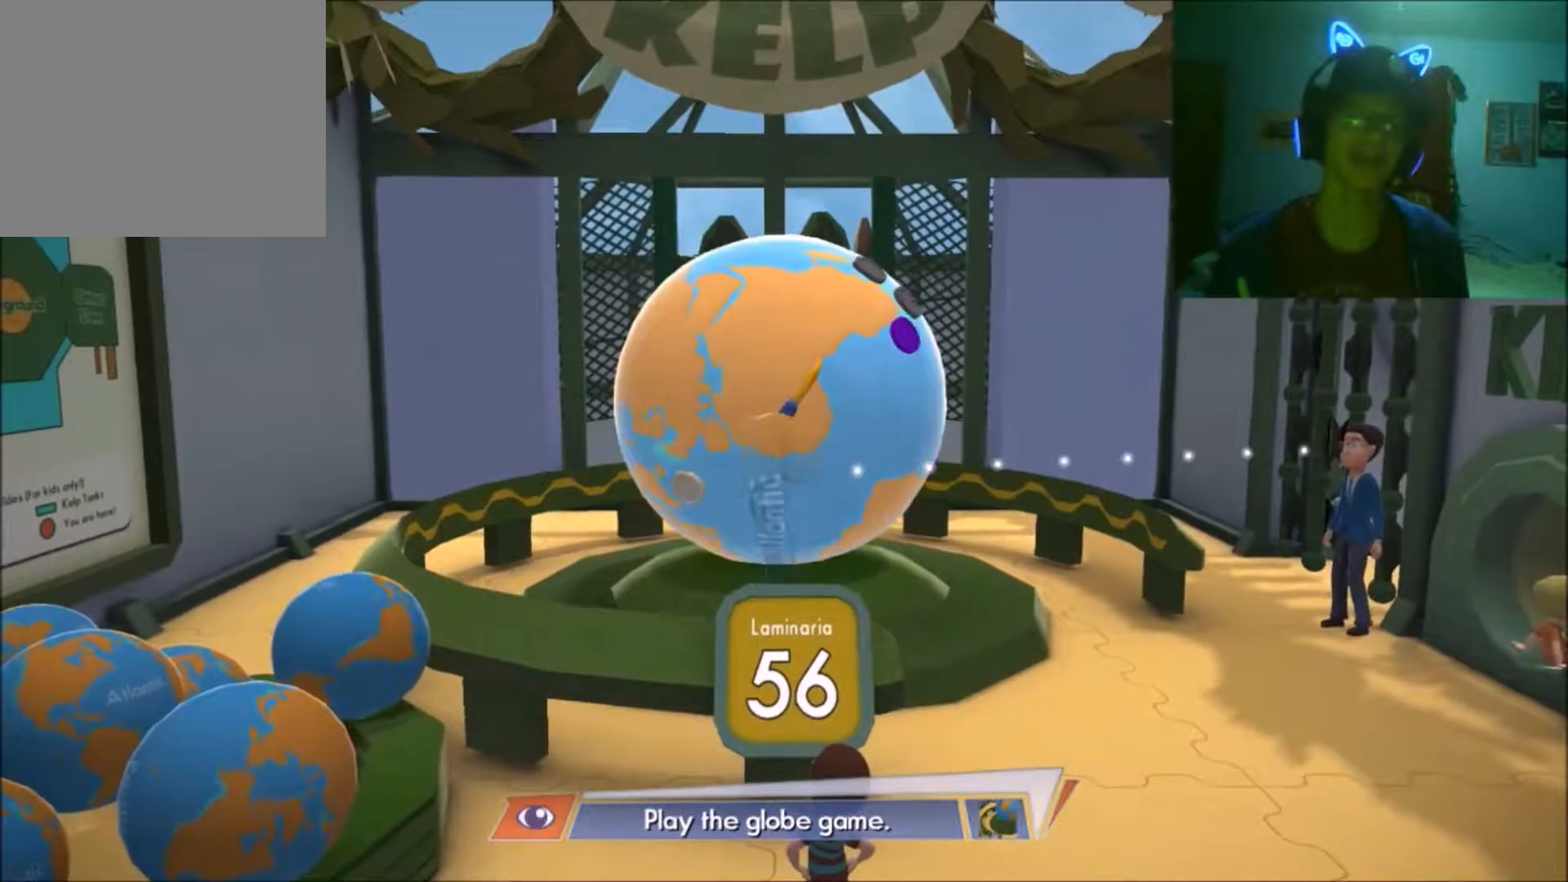
{"buttons": [], "left_stick": "center", "right_stick": "down-right", "events": [[50, "A", "down"], [117, "A", "up"], [167, "right_stick", "center"], [317, "right_stick", "down"], [417, "A", "down"], [417, "right_stick", "down-right"], [500, "A", "up"]]}
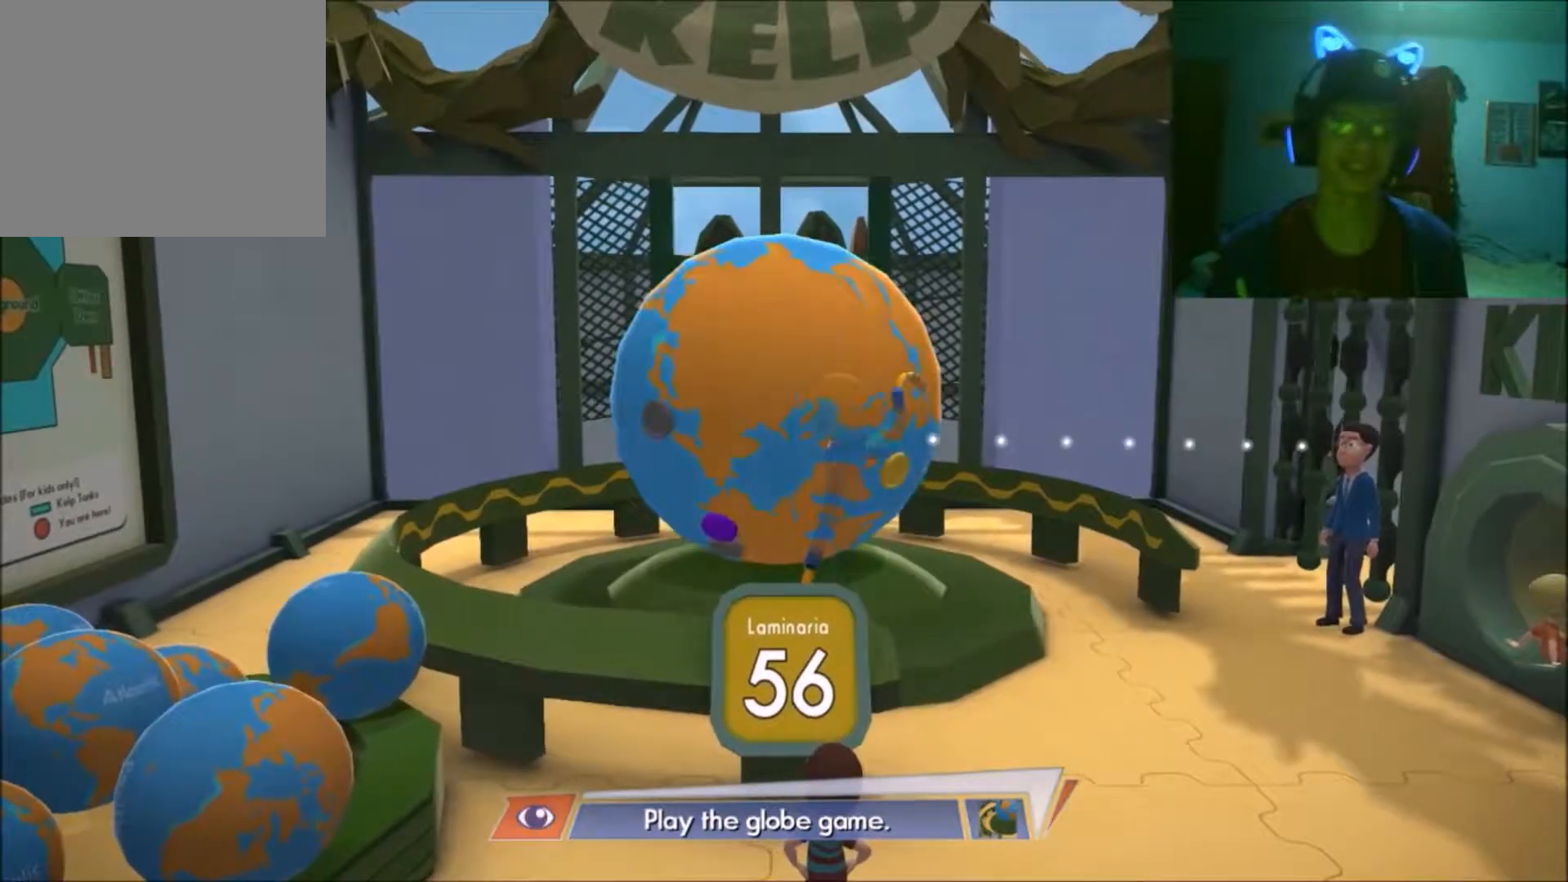
{"buttons": [], "left_stick": "center", "right_stick": "center", "events": [[167, "right_stick", "down"], [300, "right_stick", "center"]]}
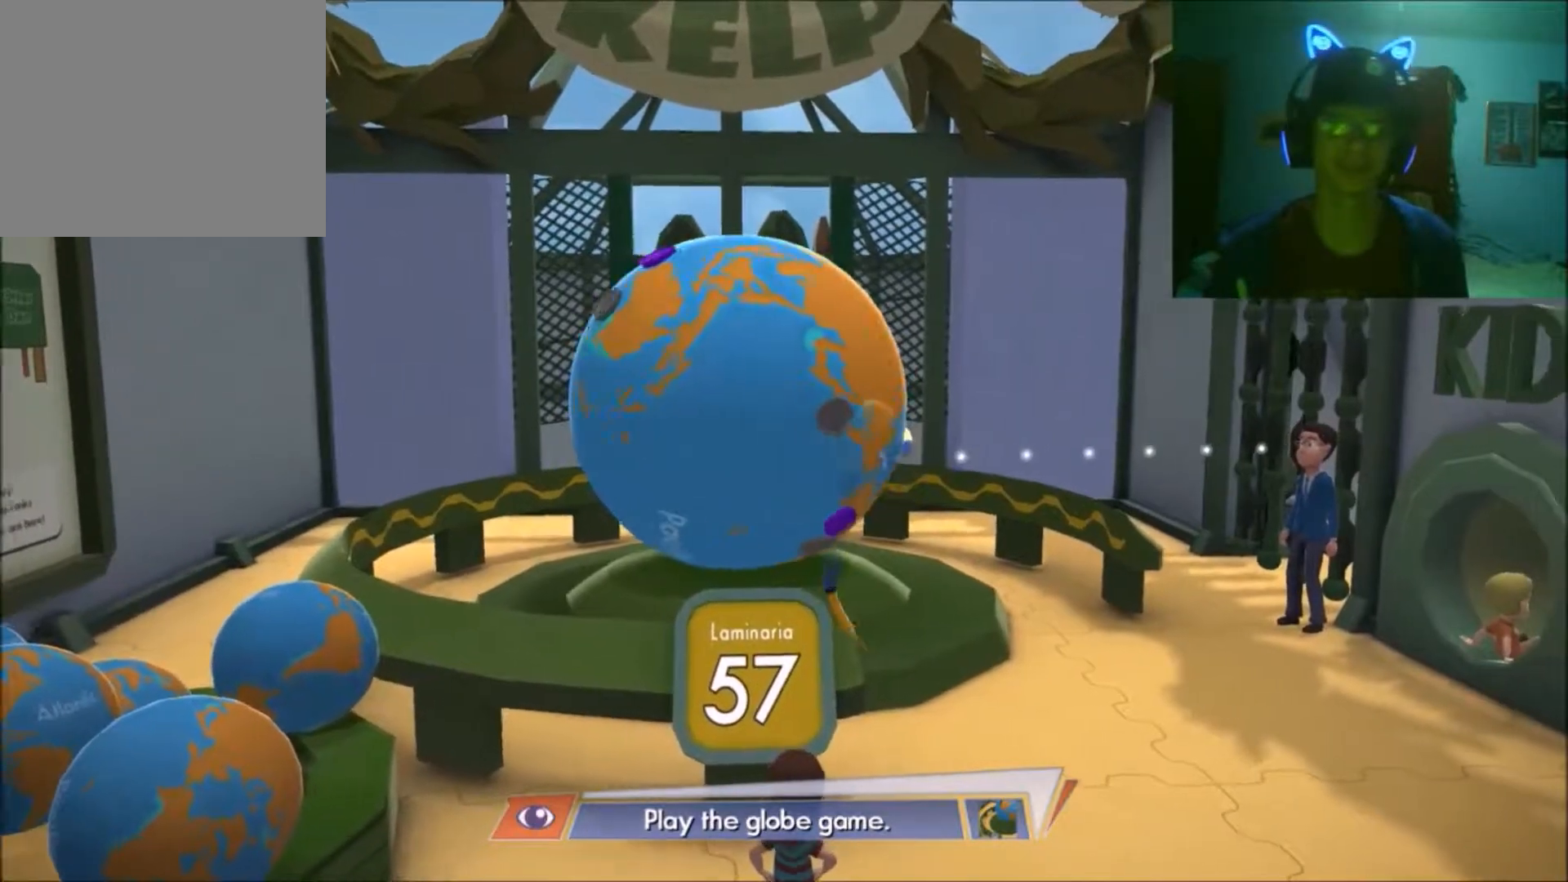
{"buttons": [], "left_stick": "center", "right_stick": "center", "events": []}
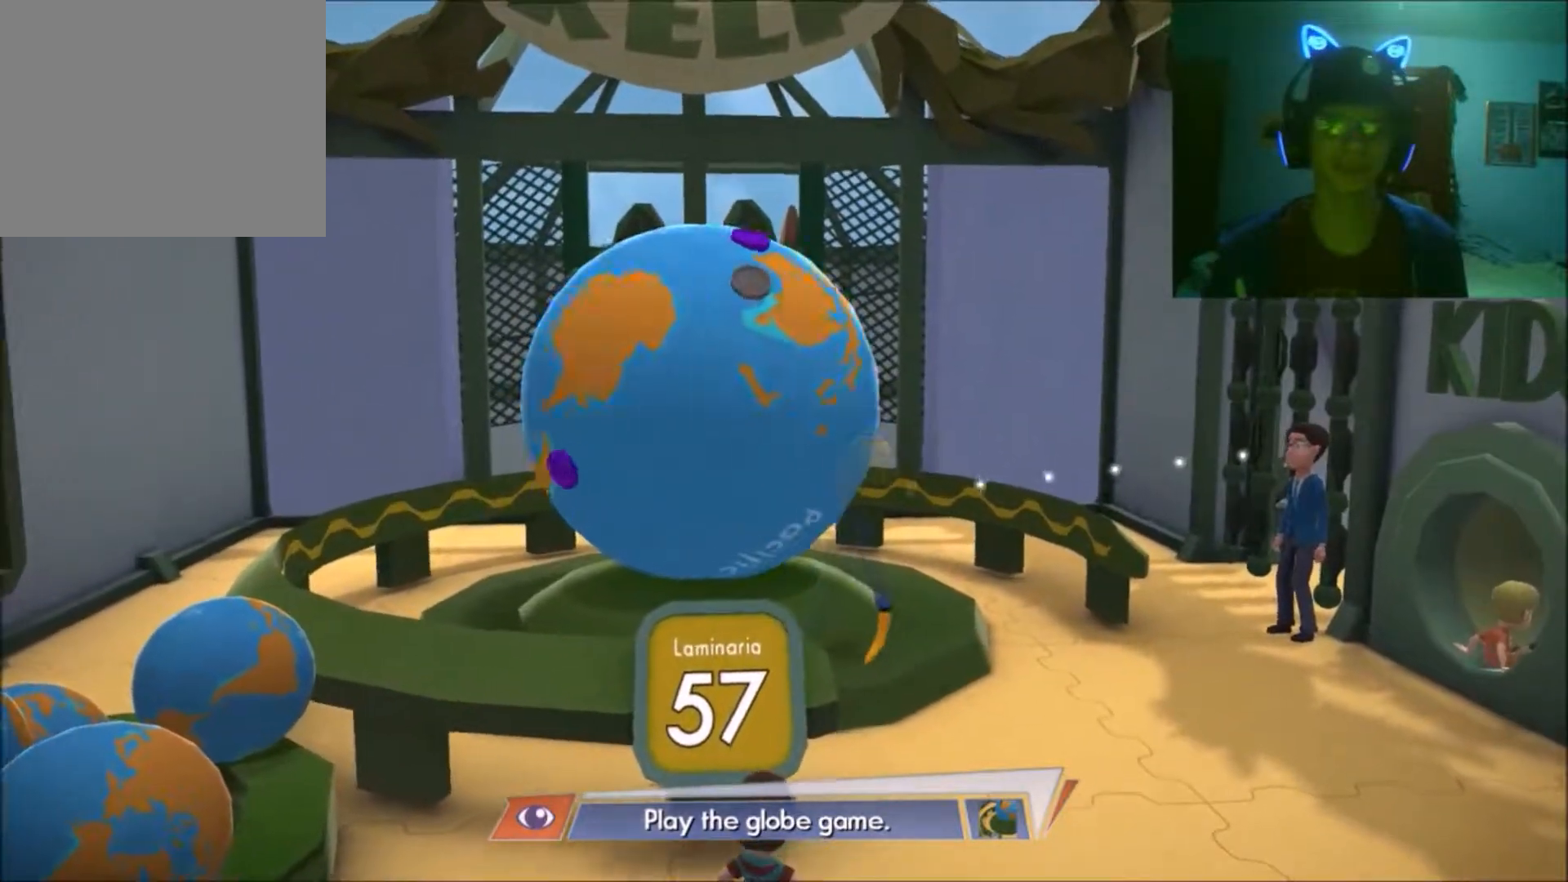
{"buttons": [], "left_stick": "center", "right_stick": "left", "events": [[367, "right_stick", "left"]]}
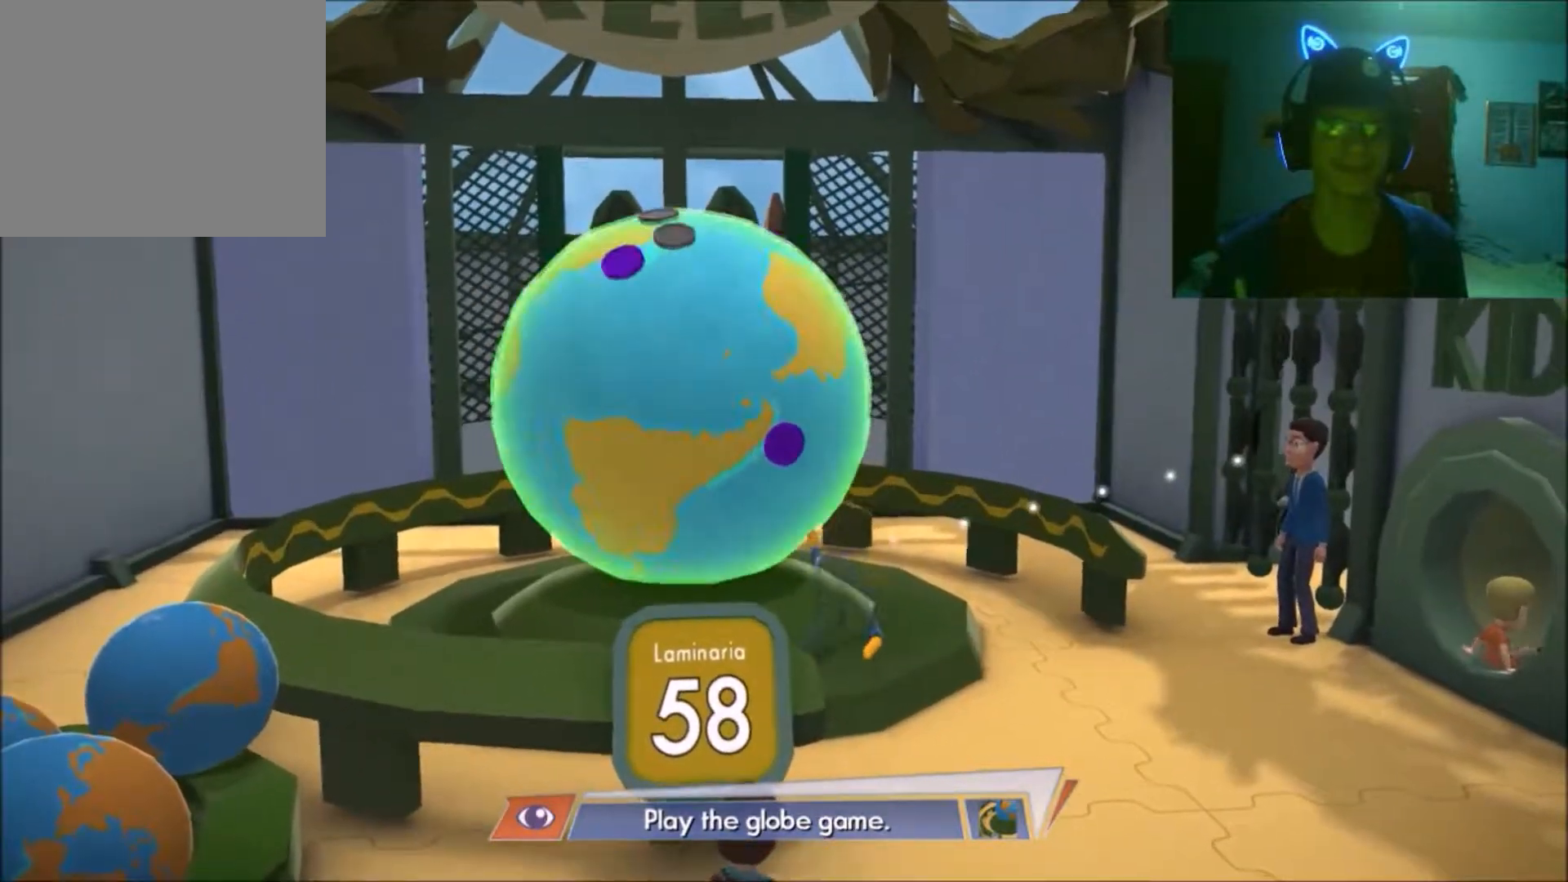
{"buttons": [], "left_stick": "center", "right_stick": "left", "events": []}